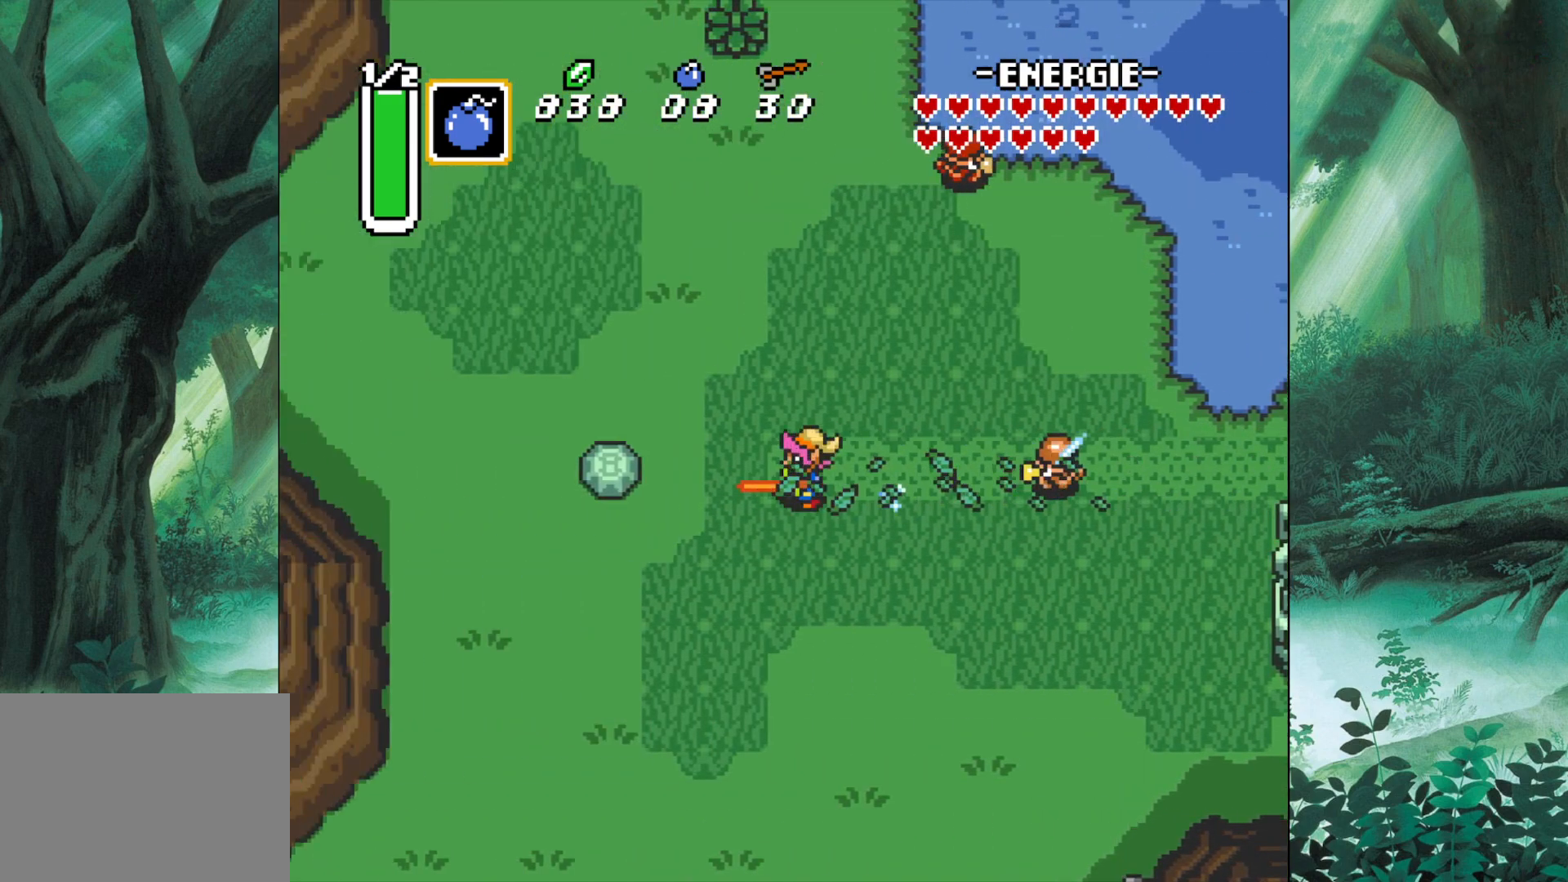
Gameplay with a controller (Xbox layout); each line is a JSON object with the inputs held at the frame after it. "events" lists button and stick changes between this image and that frame as [ms after this image, input, new state], when the widget could be followed in between. Not read: L2 L3 R2 R3 right_stick.
{"buttons": ["B"], "left_stick": "up", "events": [[33, "left_stick", "up"], [67, "B", "up"], [367, "B", "down"]]}
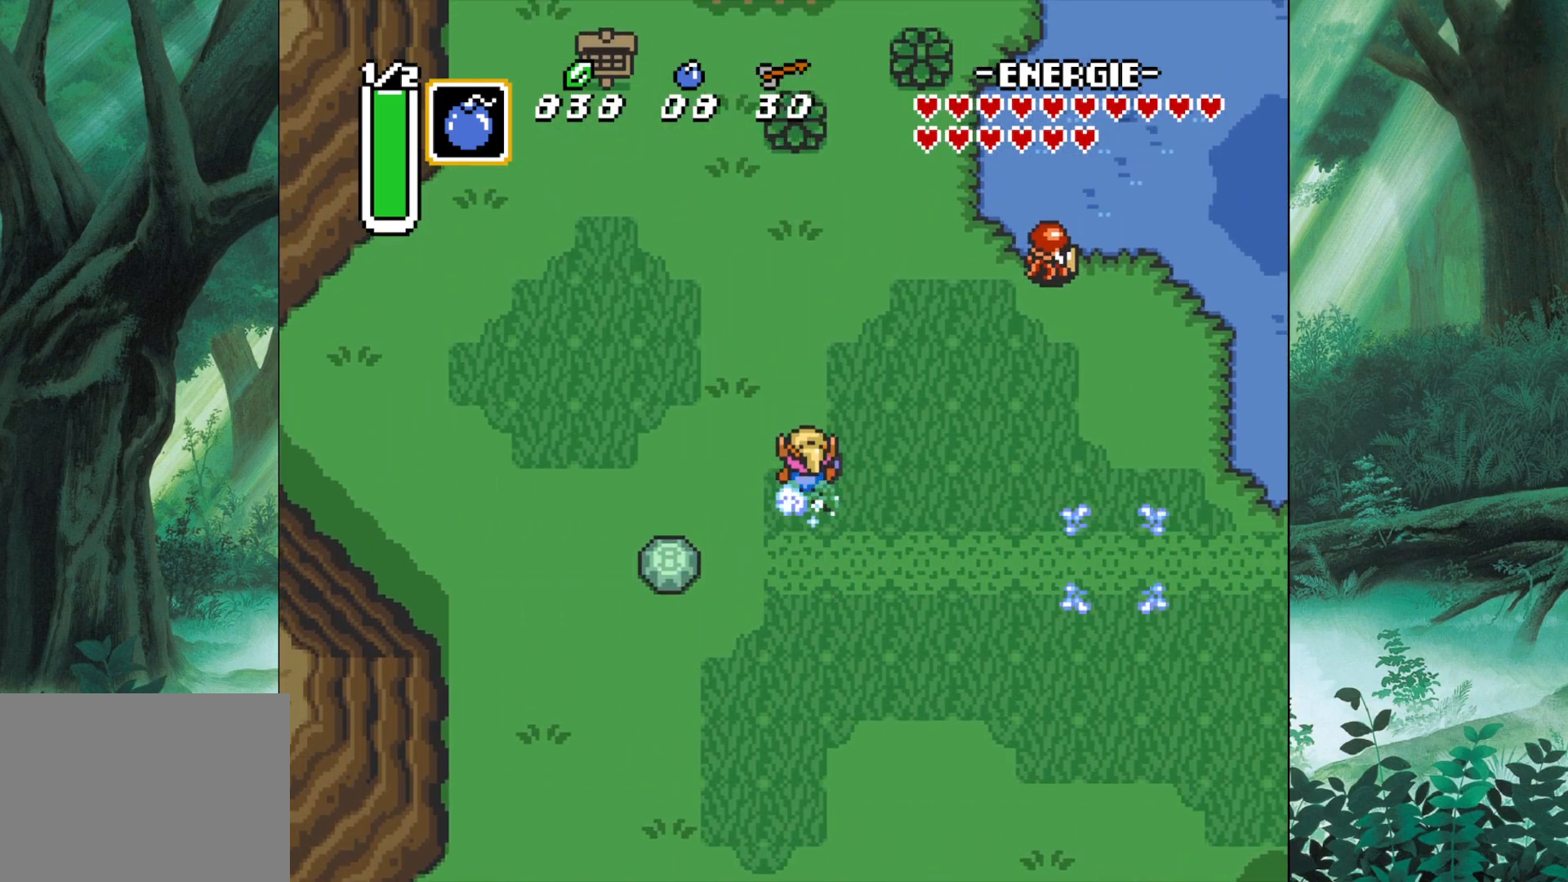
{"buttons": ["B"], "left_stick": "center", "events": [[117, "left_stick", "center"]]}
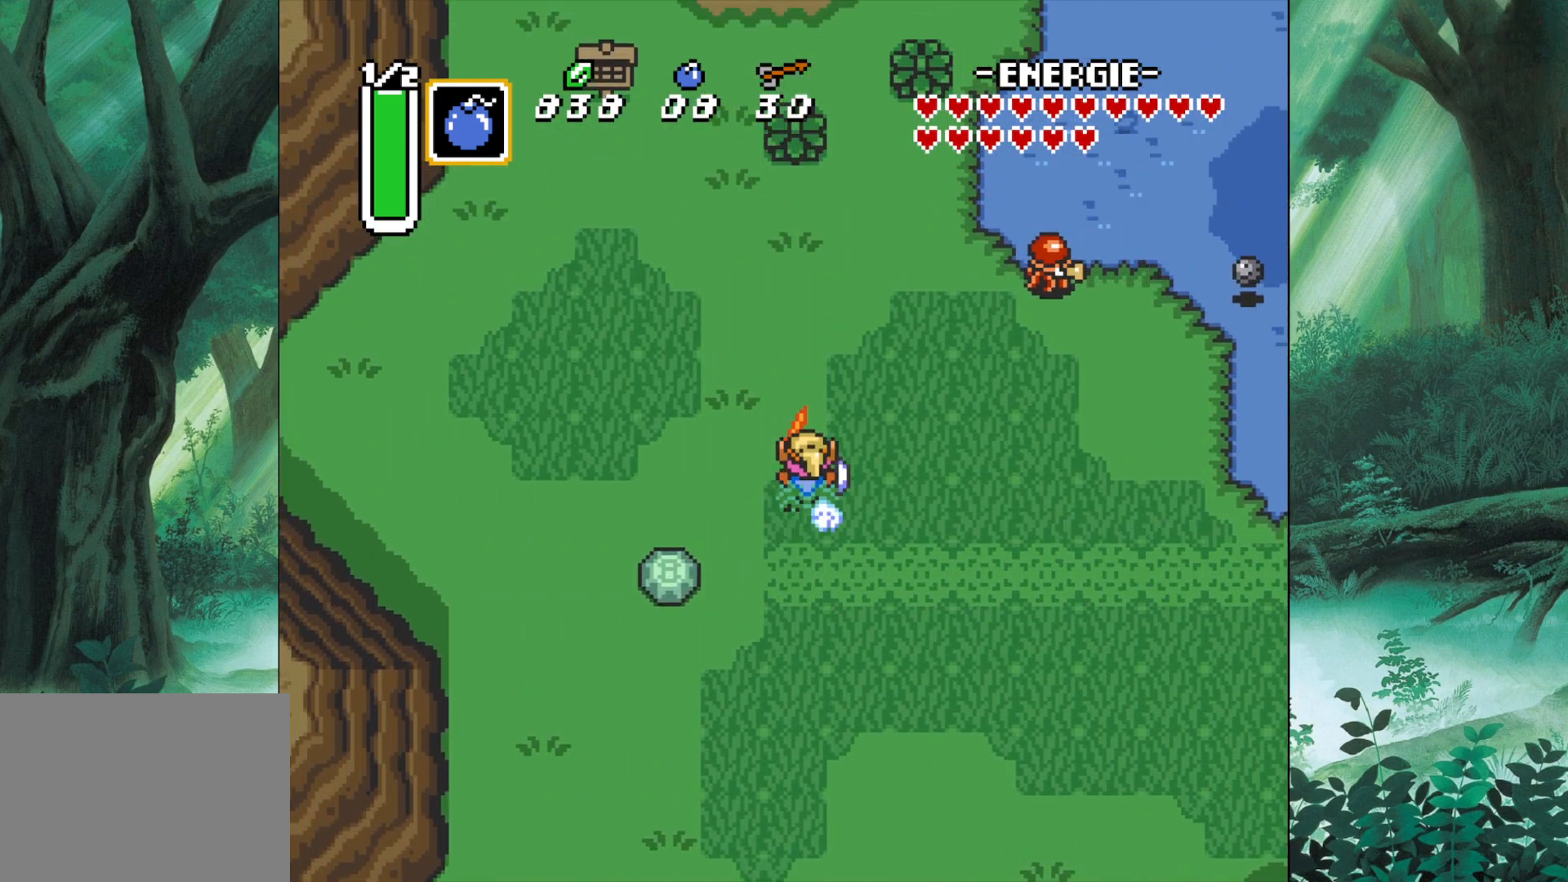
{"buttons": ["B"], "left_stick": "center", "events": []}
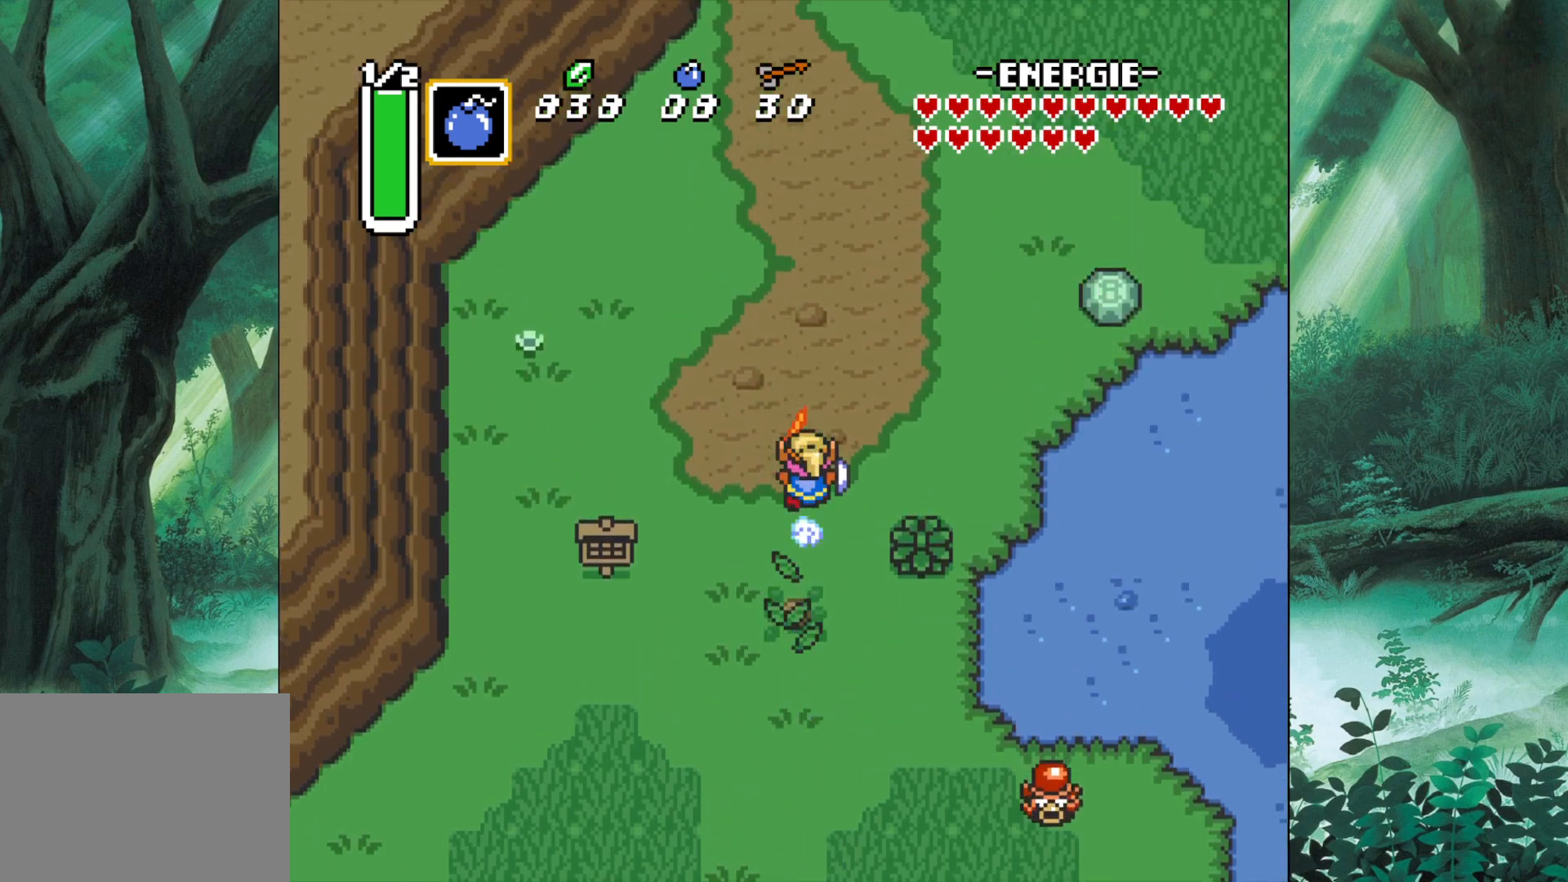
{"buttons": ["B"], "left_stick": "center", "events": []}
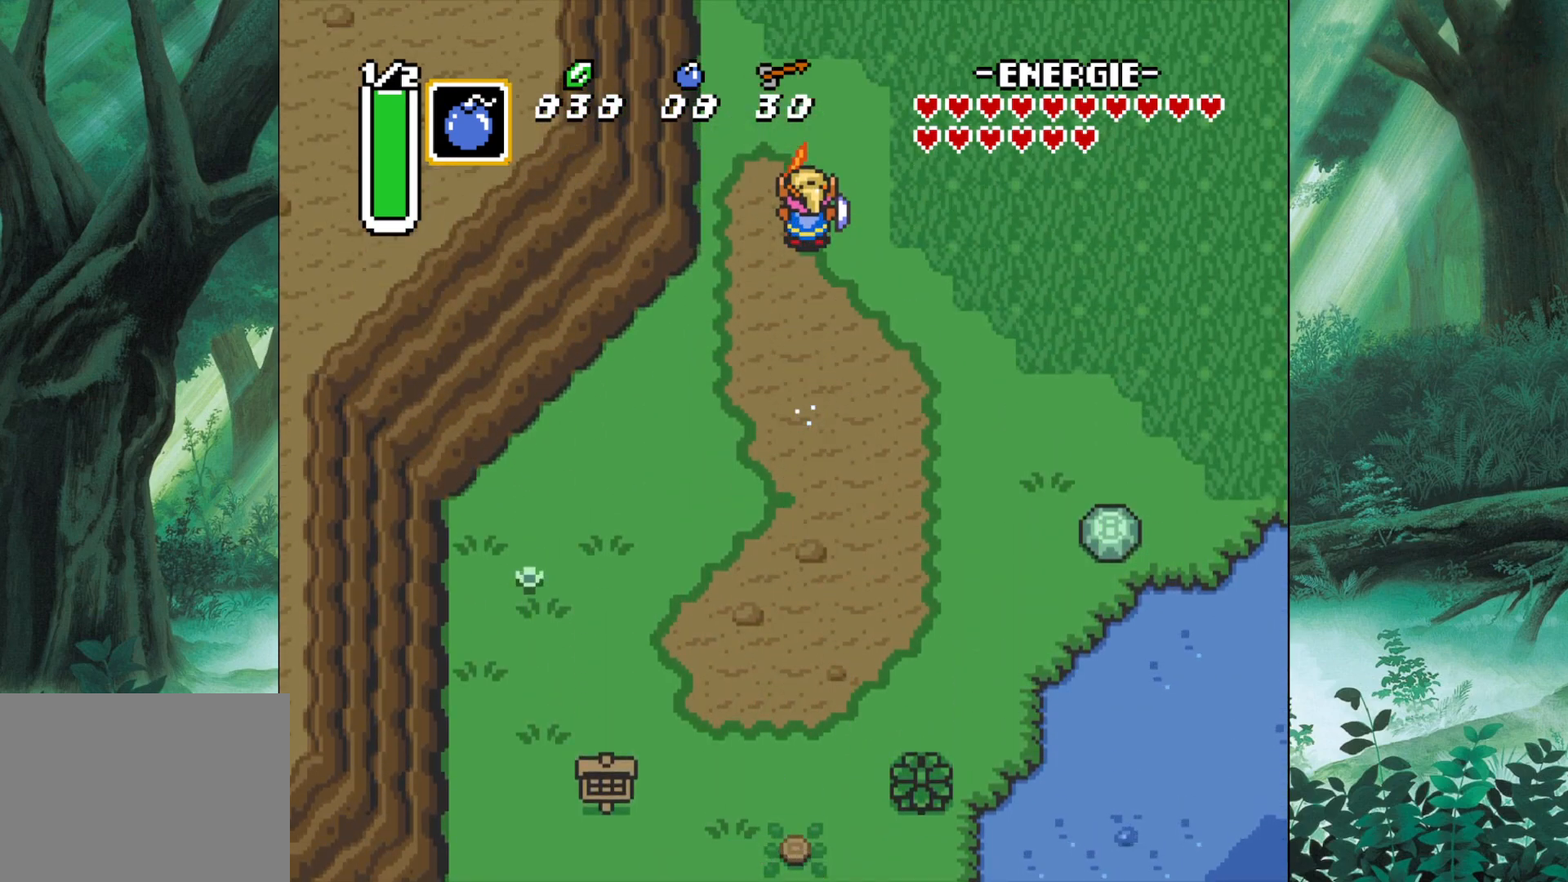
{"buttons": ["B"], "left_stick": "center", "events": []}
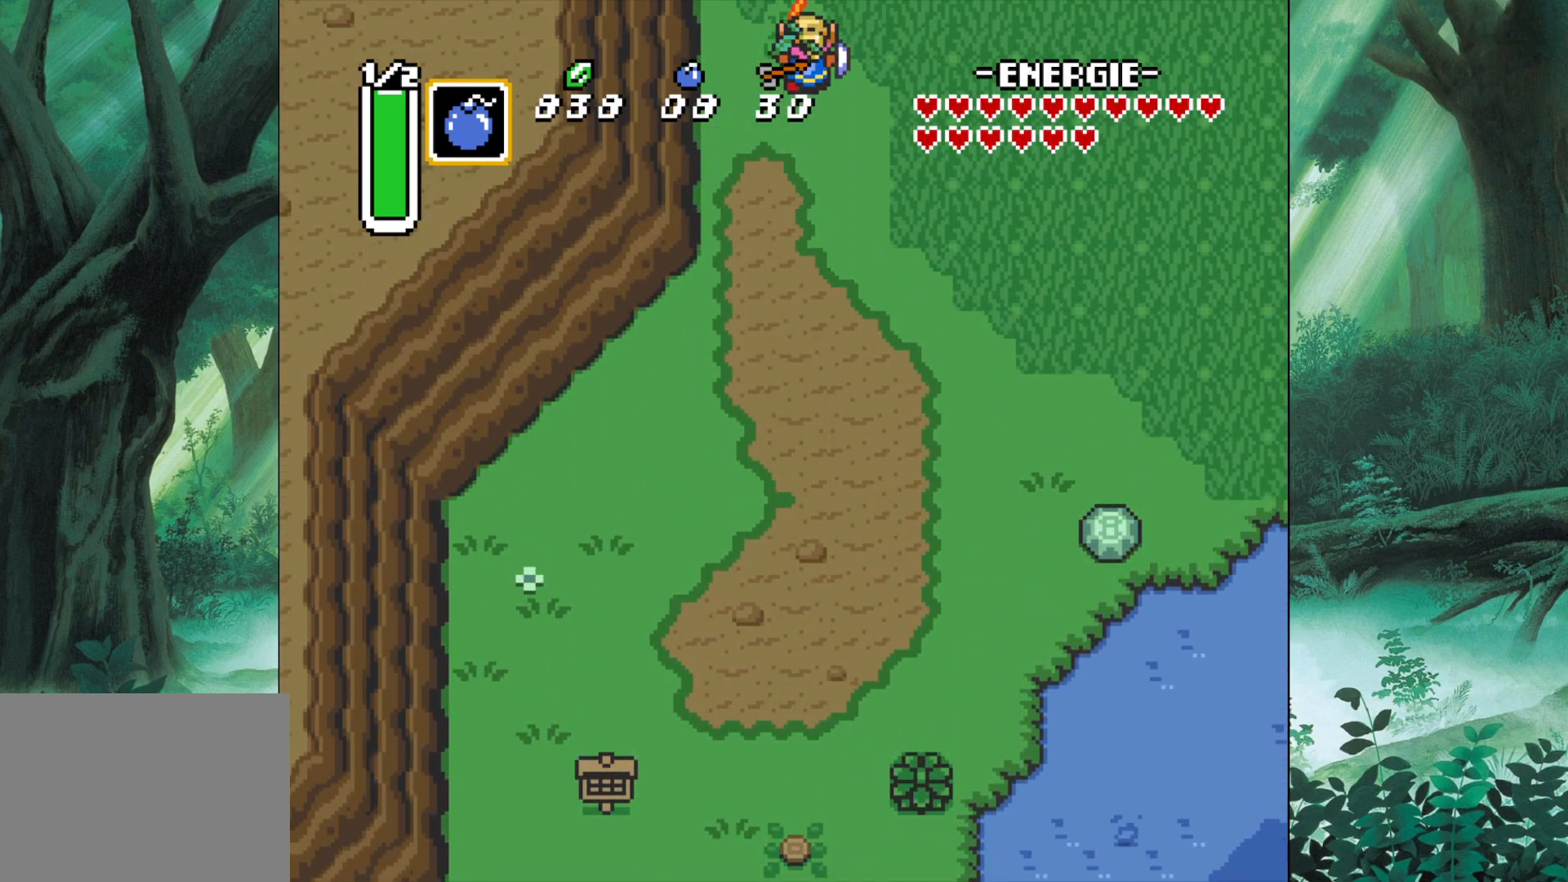
{"buttons": ["B"], "left_stick": "center", "events": []}
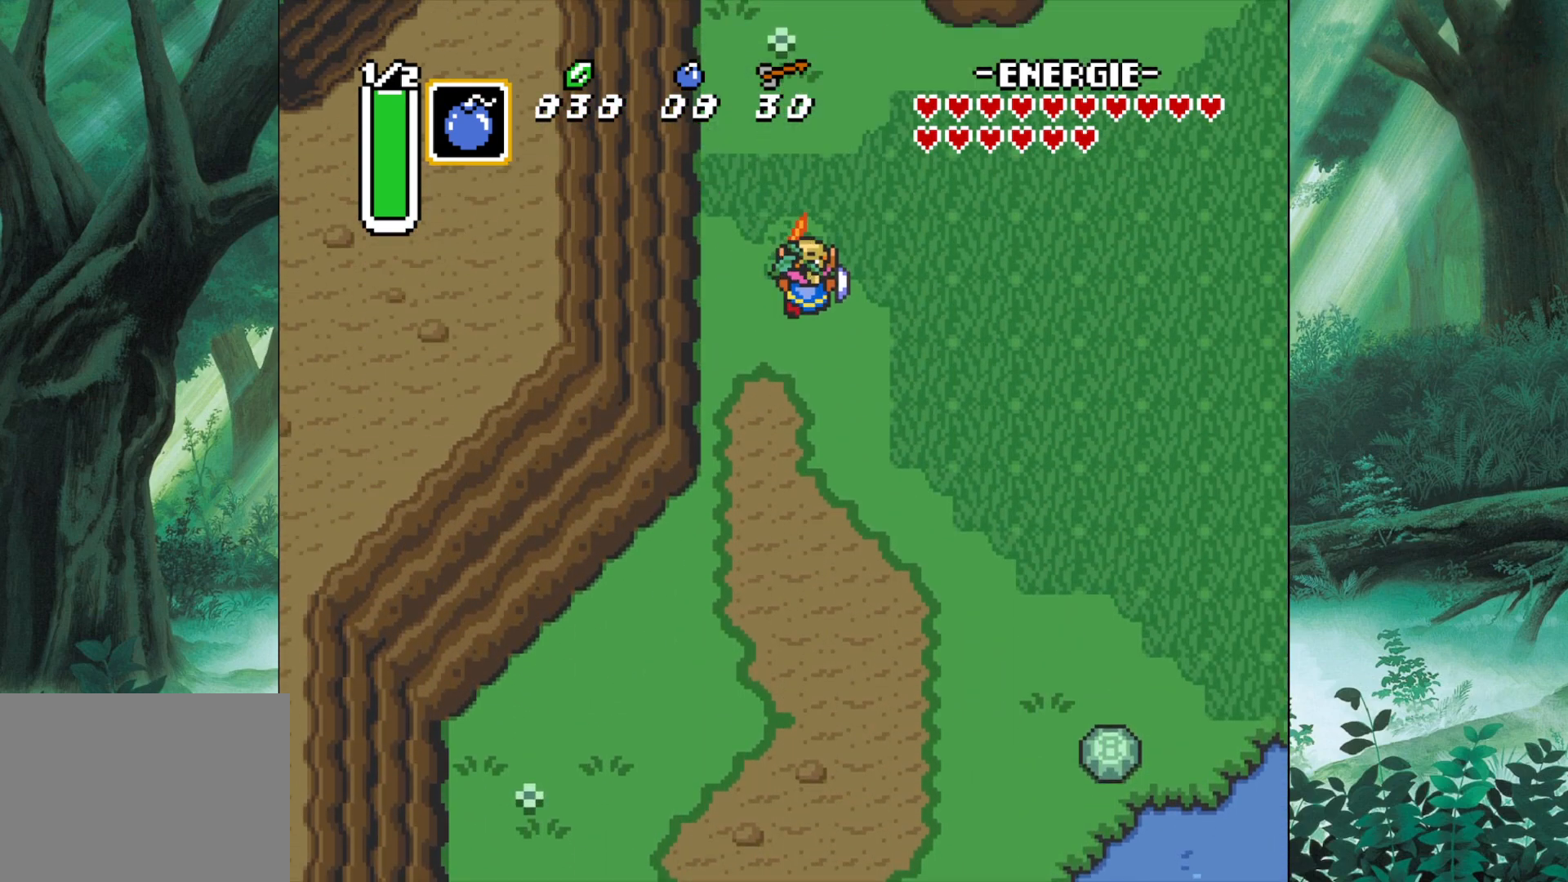
{"buttons": ["B"], "left_stick": "center", "events": []}
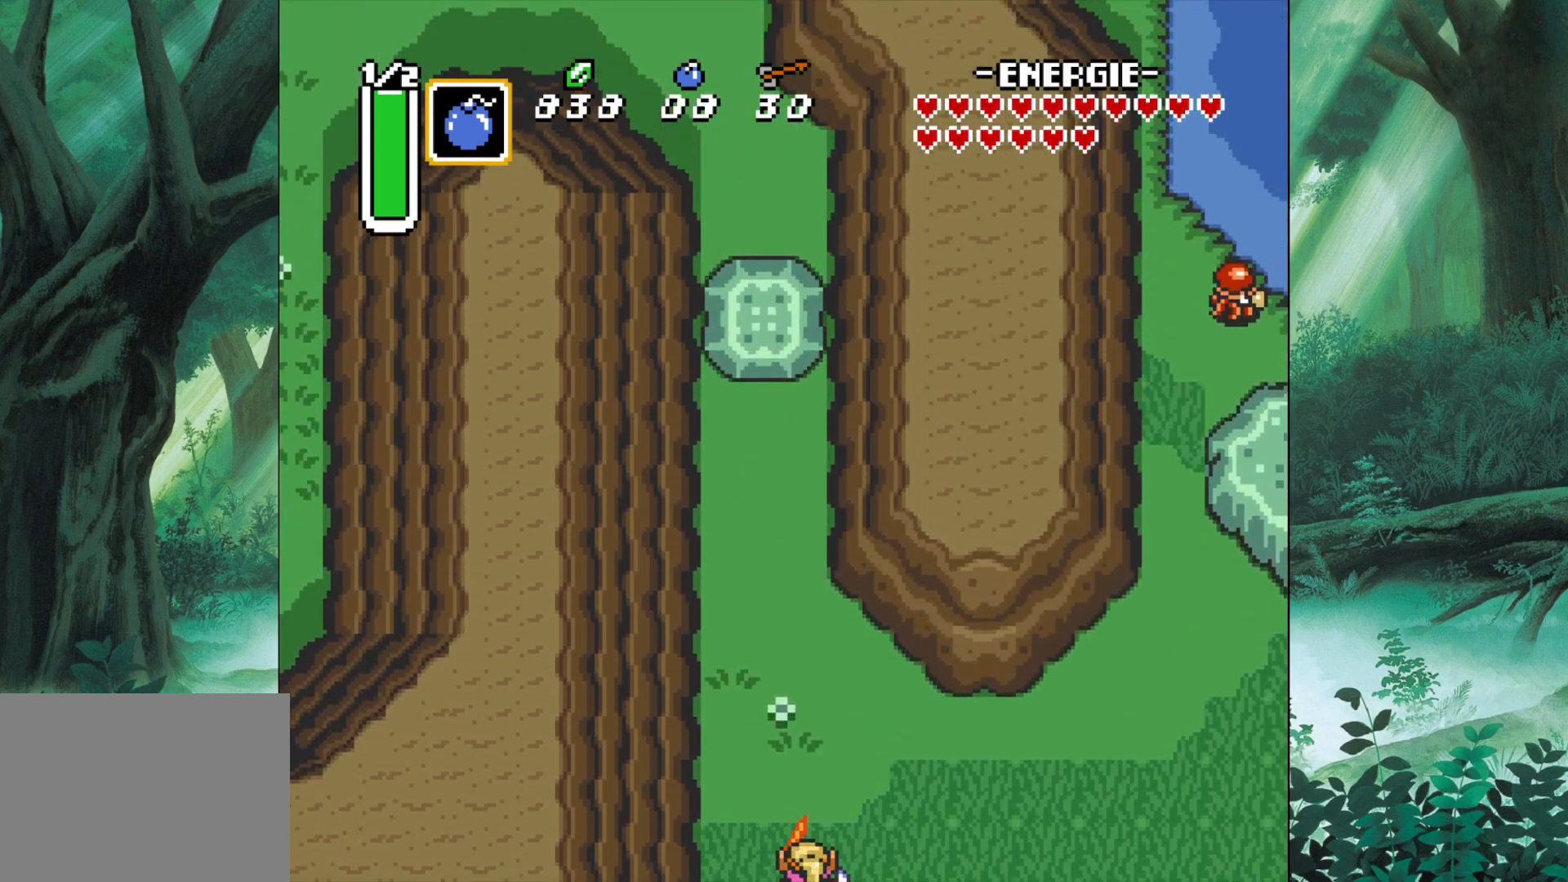
{"buttons": [], "left_stick": "right", "events": [[117, "B", "up"], [217, "left_stick", "up"], [367, "left_stick", "right"]]}
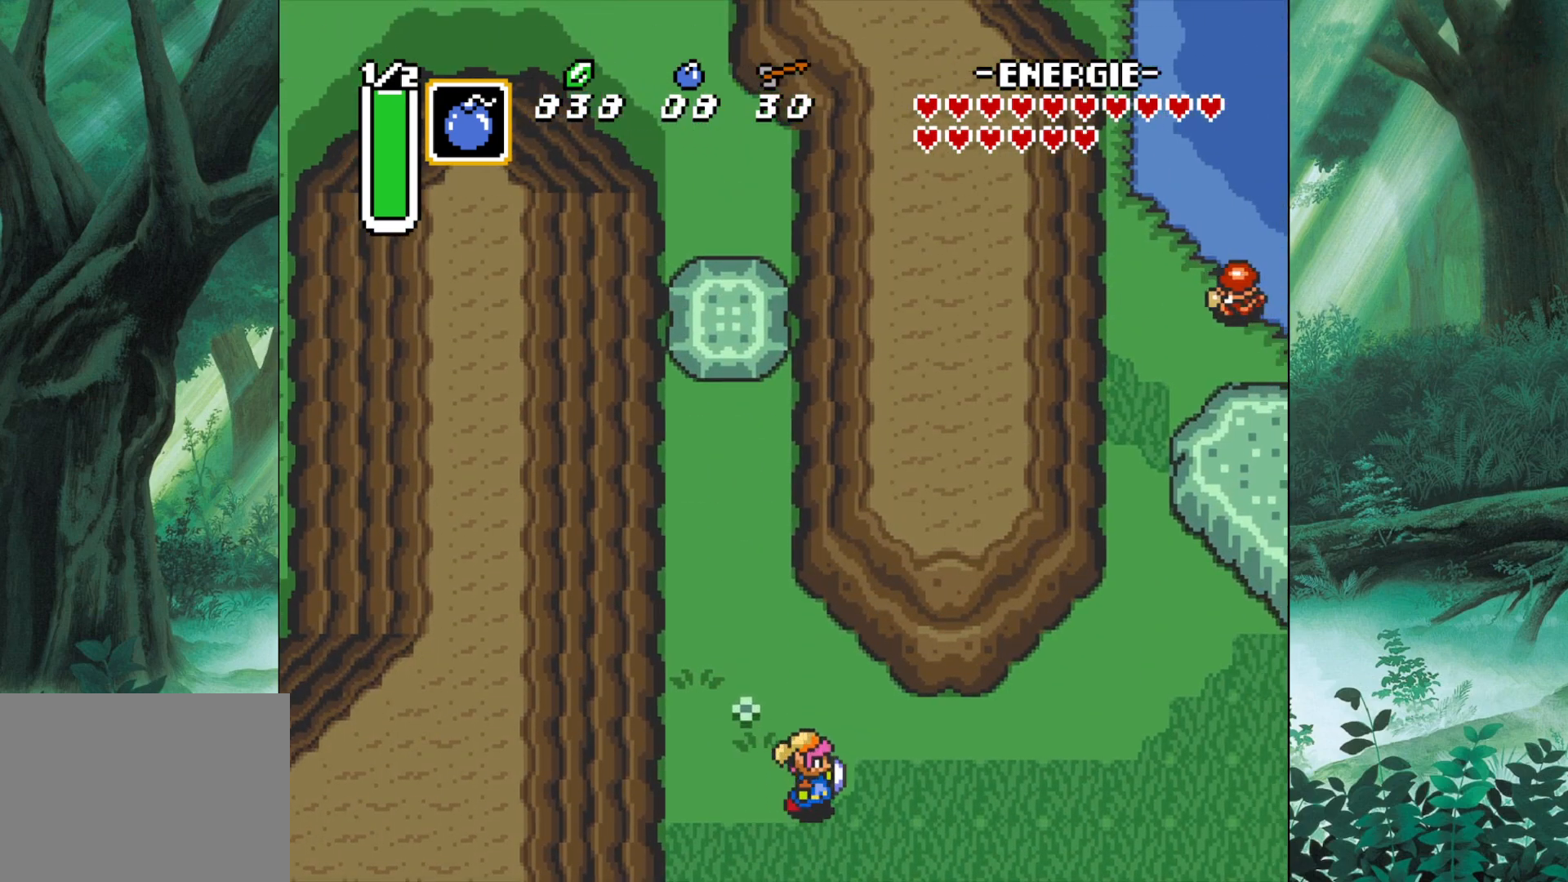
{"buttons": [], "left_stick": "right", "events": []}
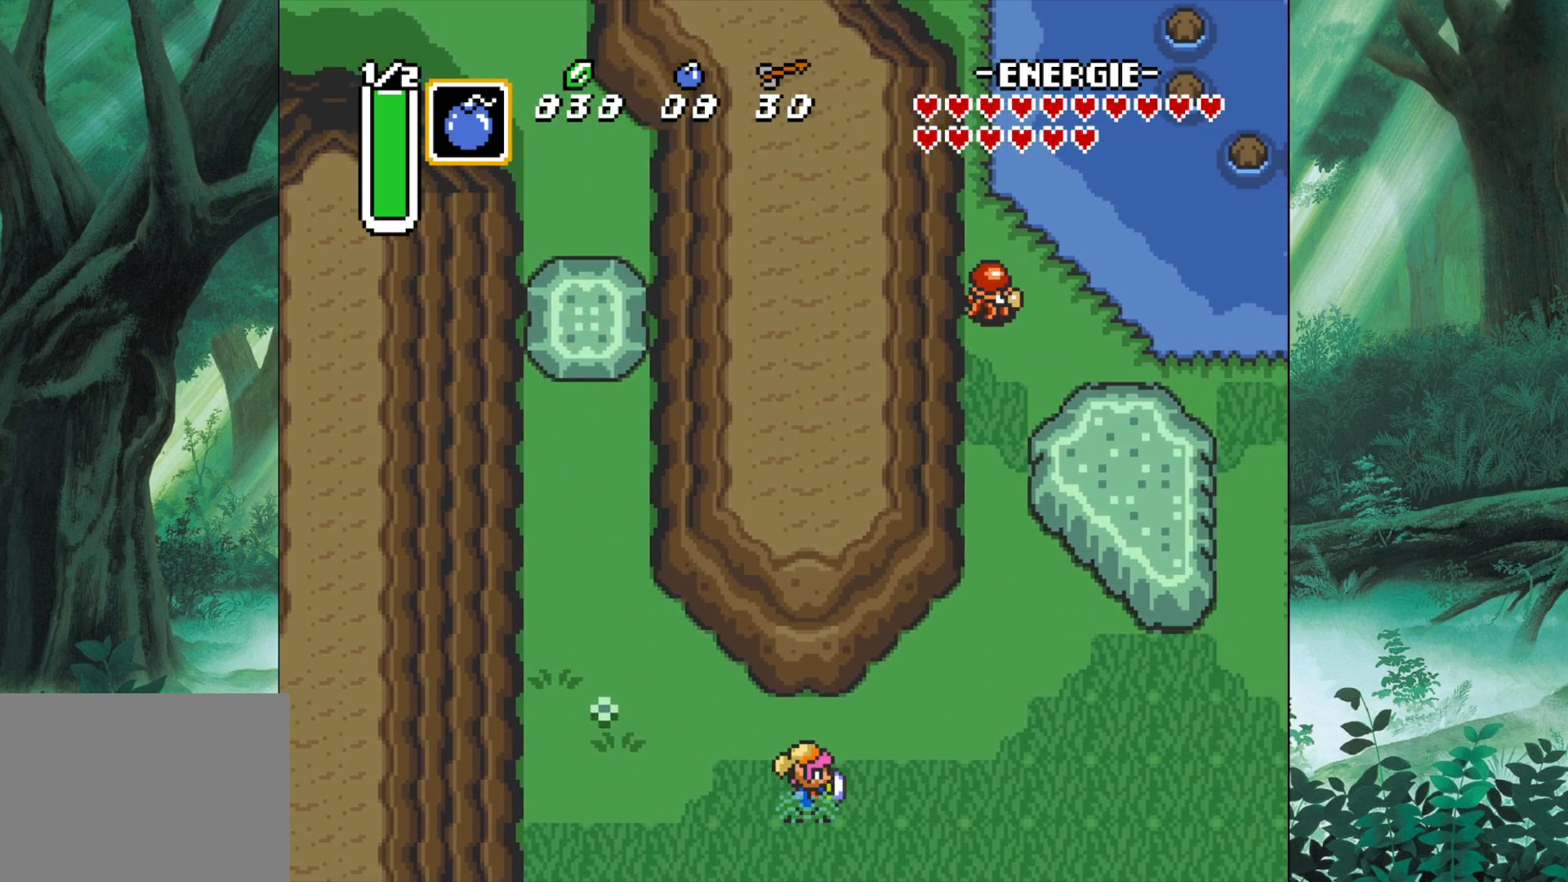
{"buttons": [], "left_stick": "right", "events": []}
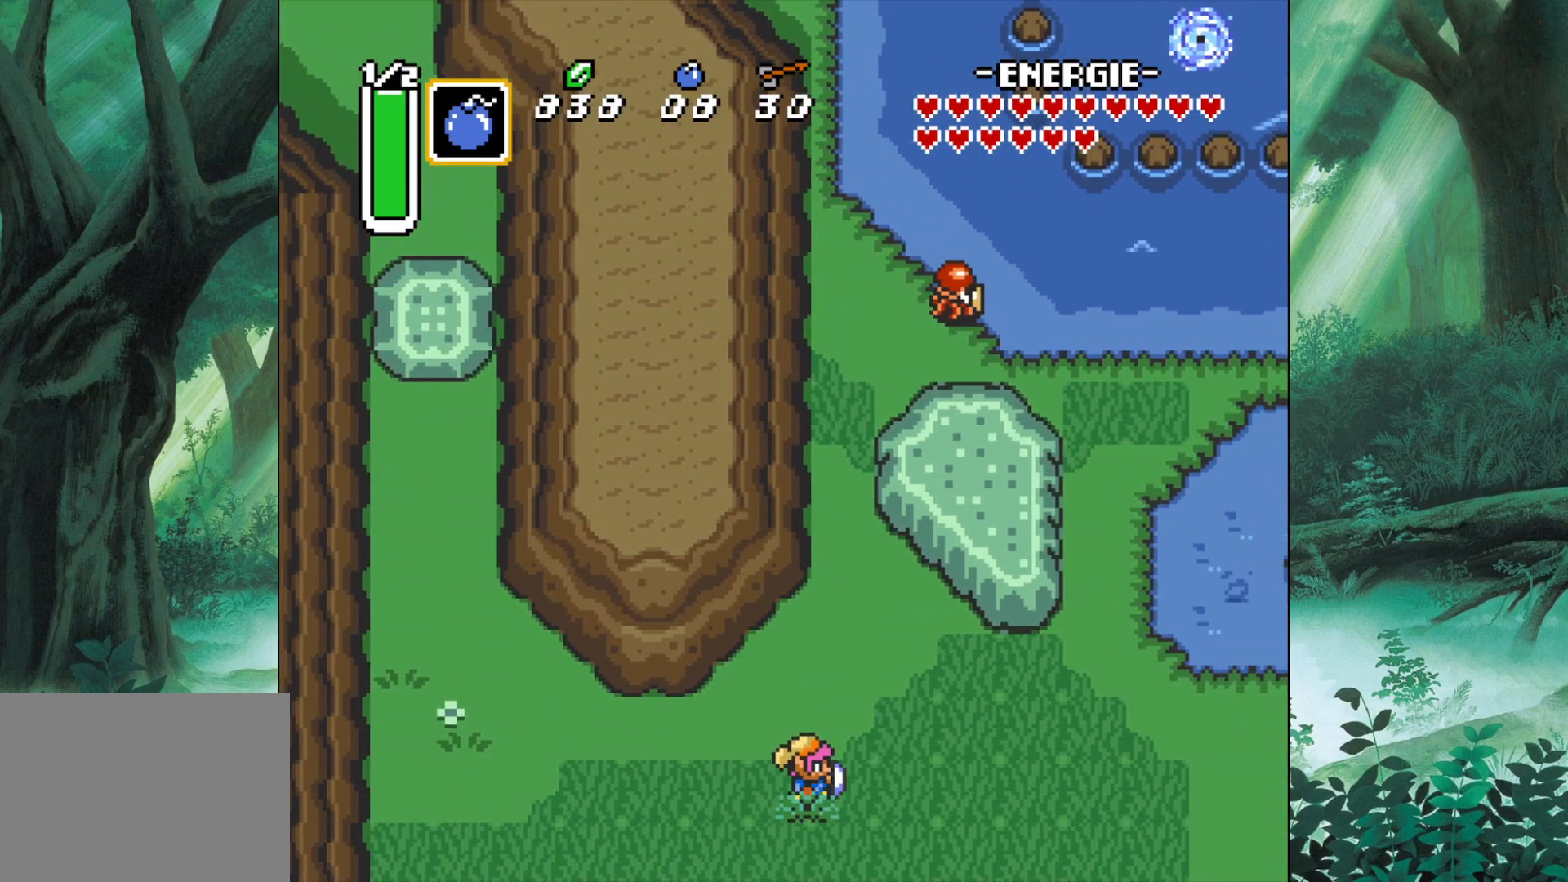
{"buttons": ["B"], "left_stick": "up", "events": [[167, "left_stick", "up"], [233, "B", "down"]]}
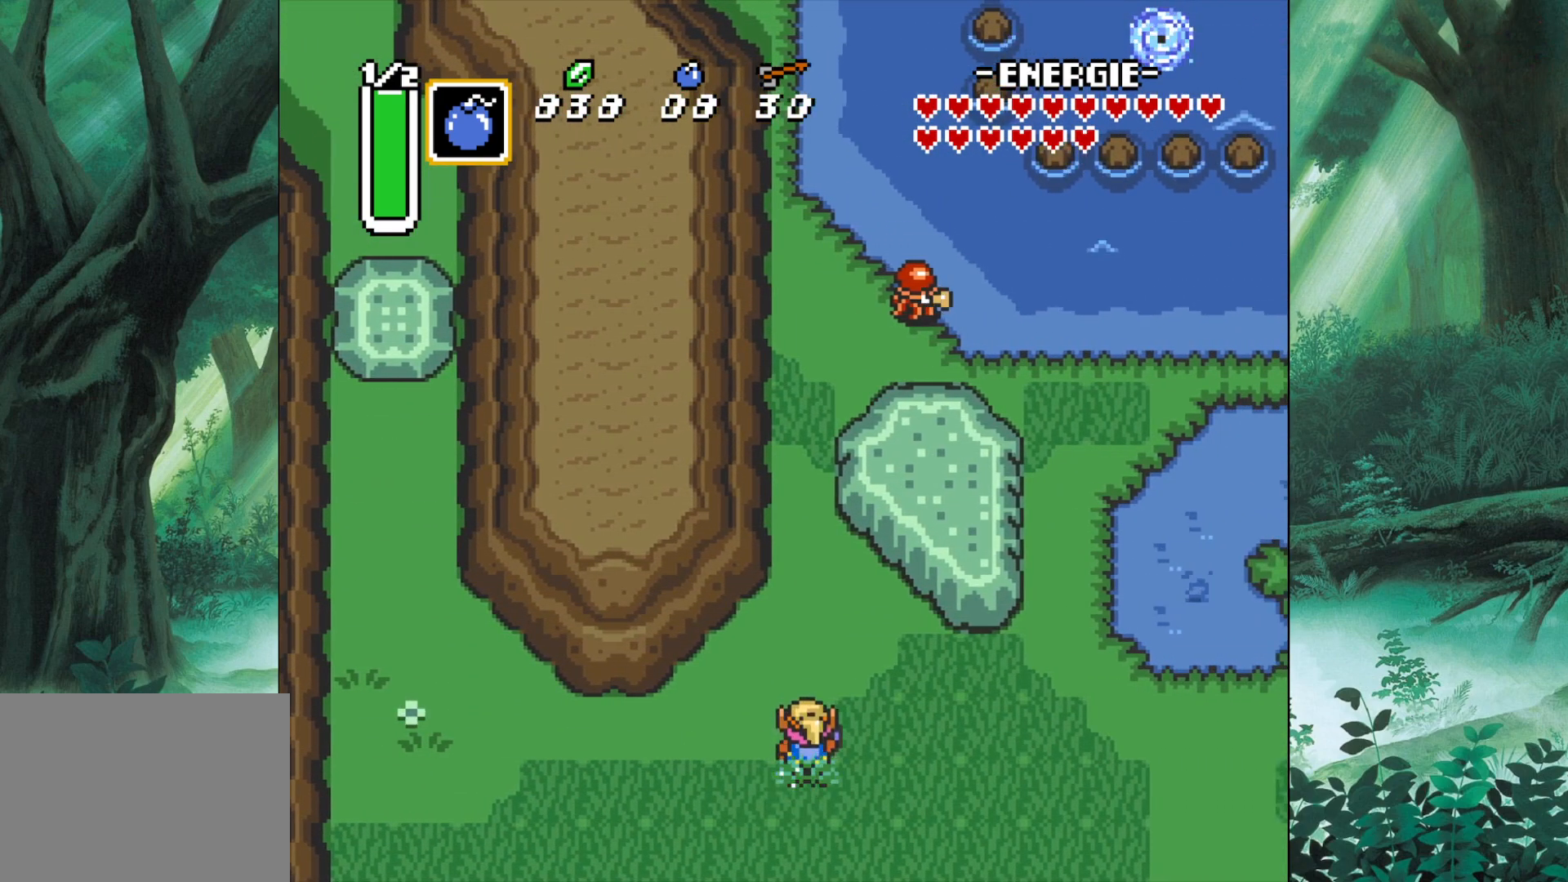
{"buttons": ["B"], "left_stick": "center", "events": [[17, "left_stick", "center"]]}
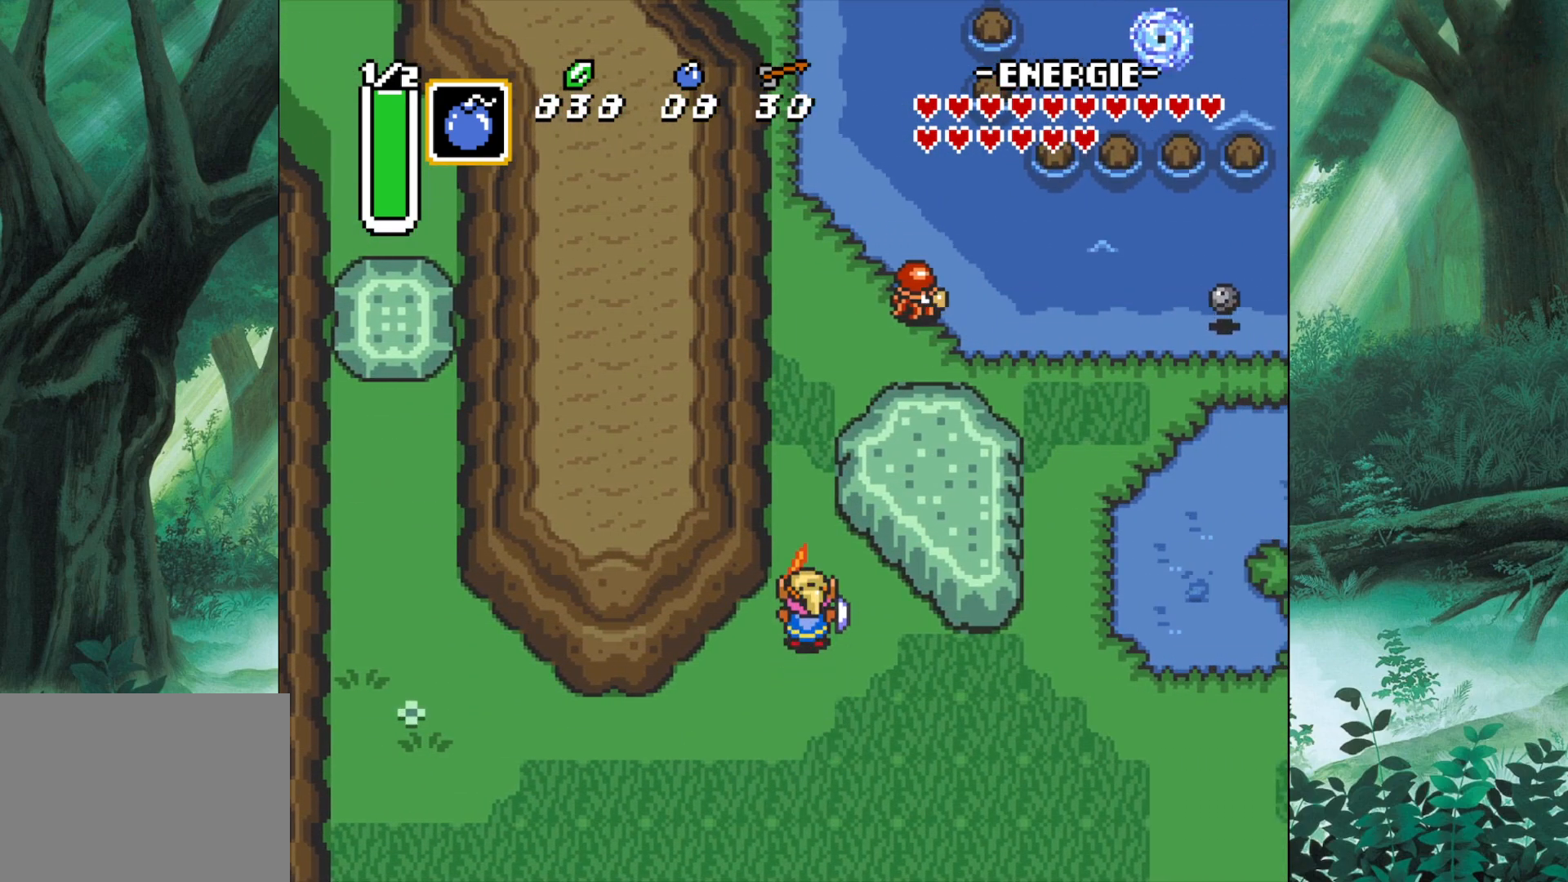
{"buttons": ["B"], "left_stick": "center", "events": []}
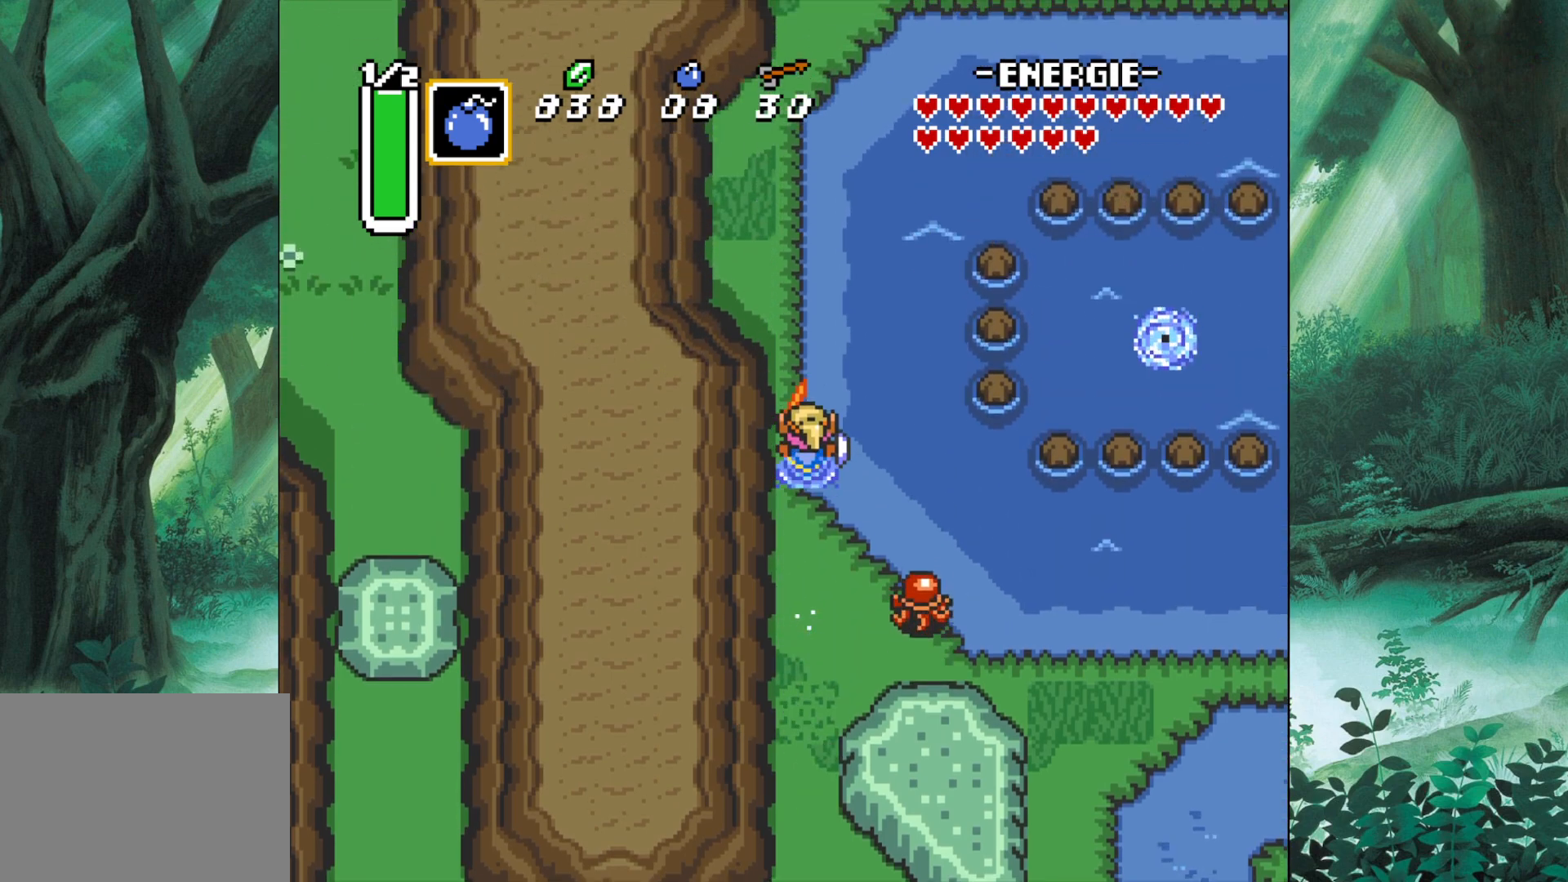
{"buttons": ["B"], "left_stick": "right", "events": [[467, "left_stick", "right"]]}
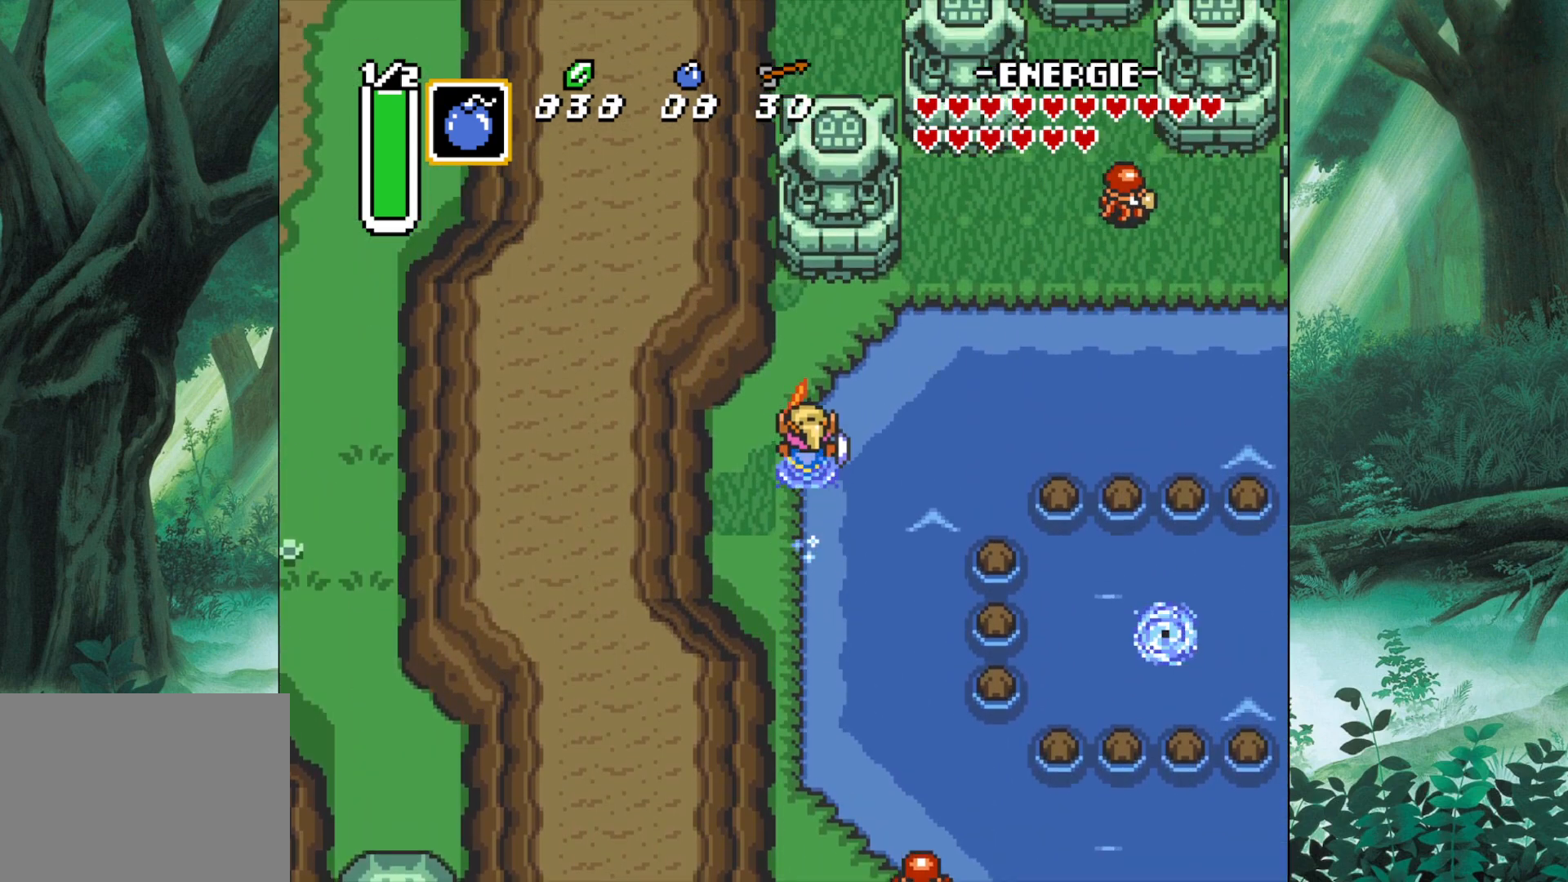
{"buttons": [], "left_stick": "up", "events": [[150, "B", "up"], [367, "left_stick", "up"]]}
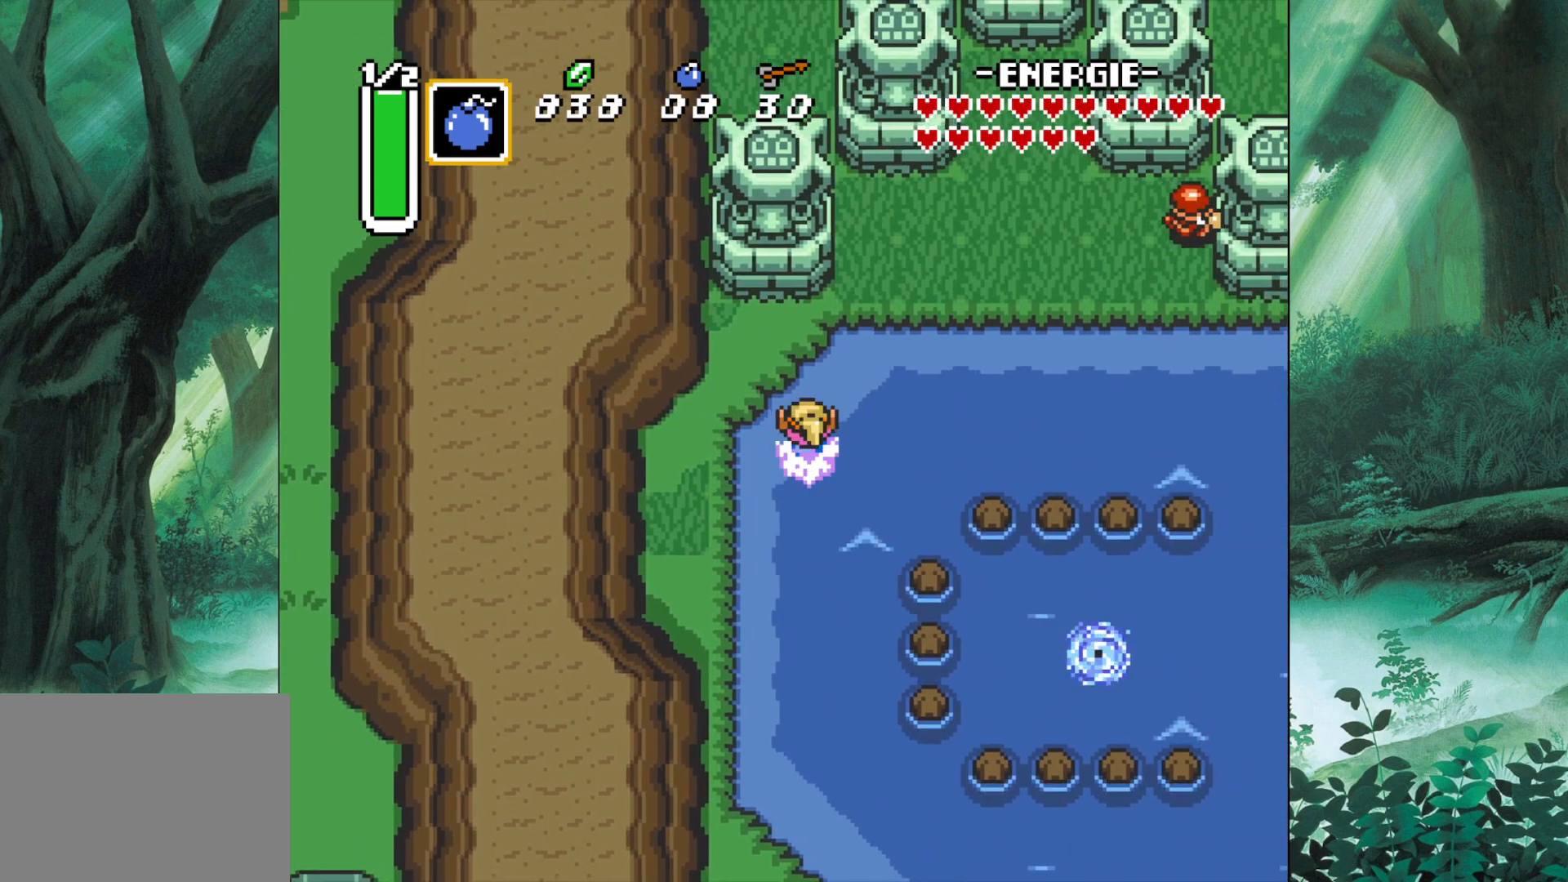
{"buttons": [], "left_stick": "up", "events": []}
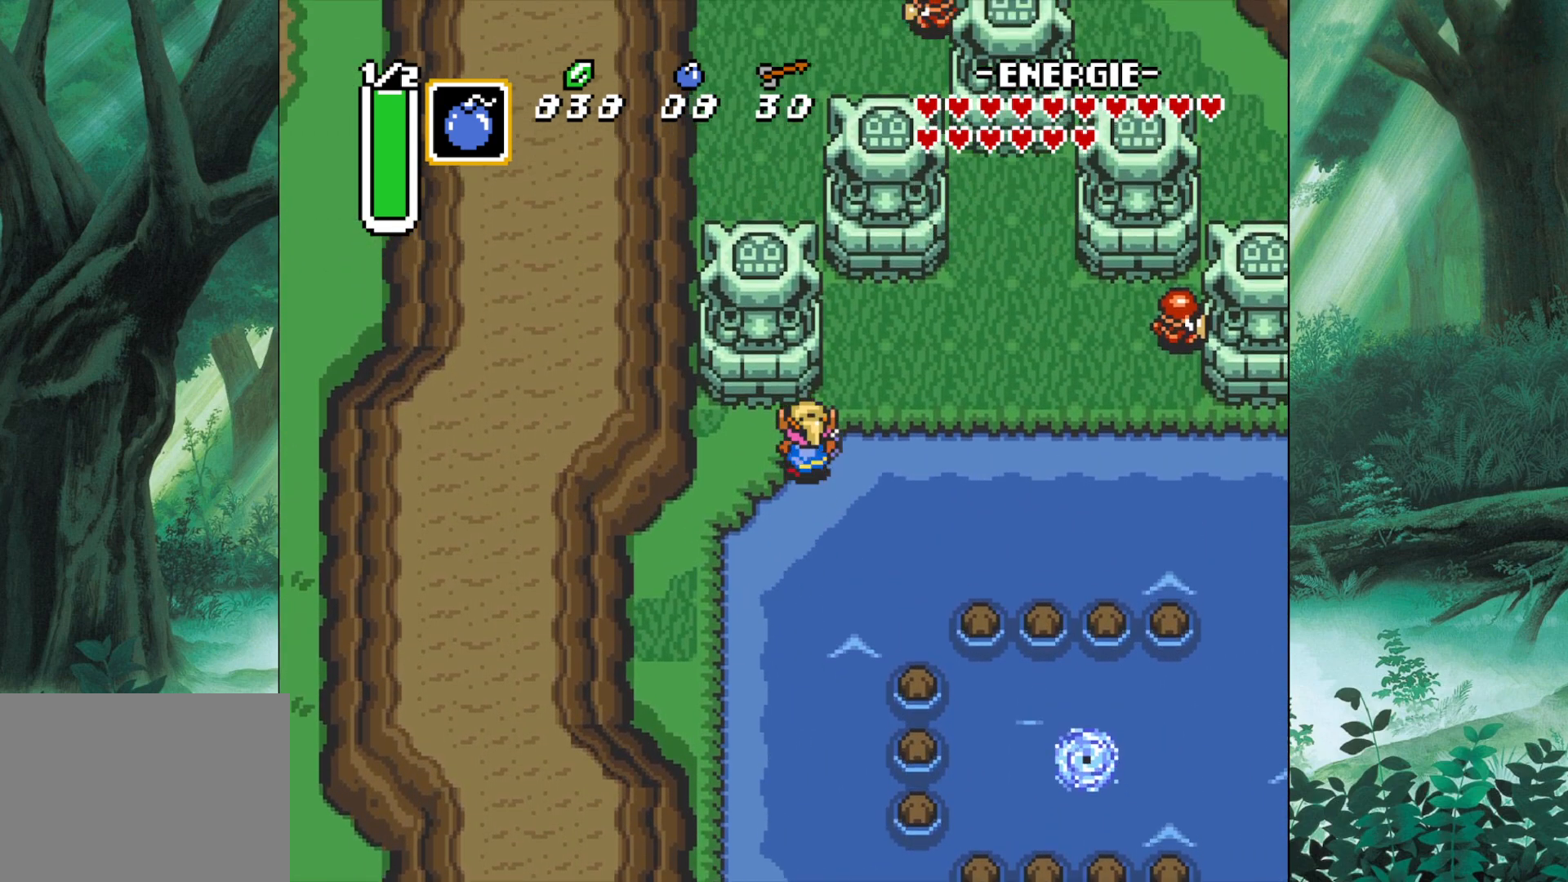
{"buttons": [], "left_stick": "up-right", "events": [[50, "left_stick", "up-right"]]}
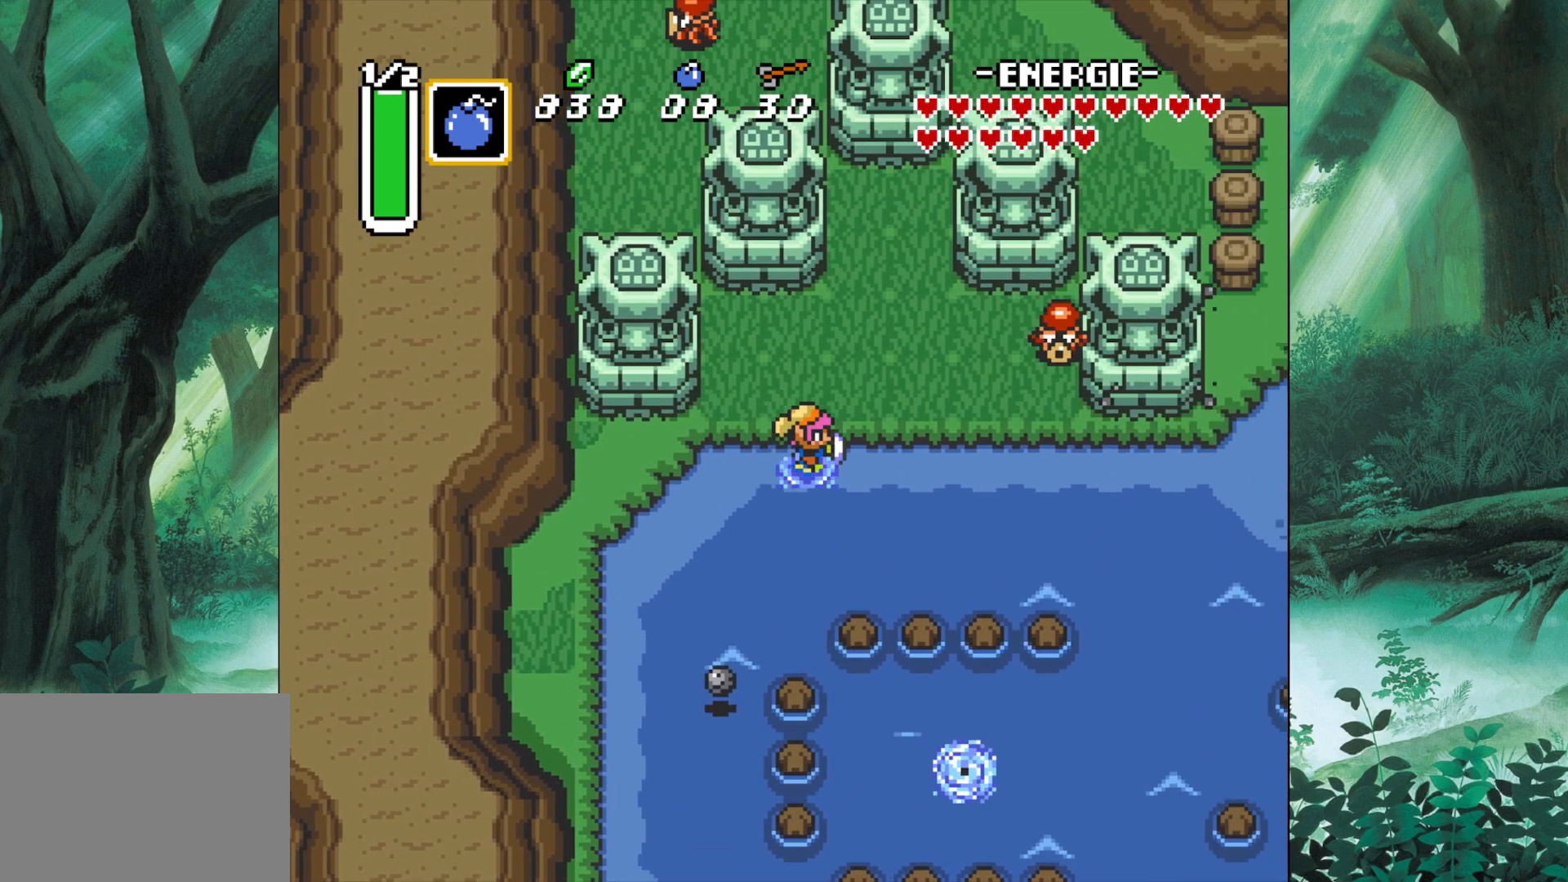
{"buttons": ["A"], "left_stick": "up-right", "events": [[417, "A", "down"]]}
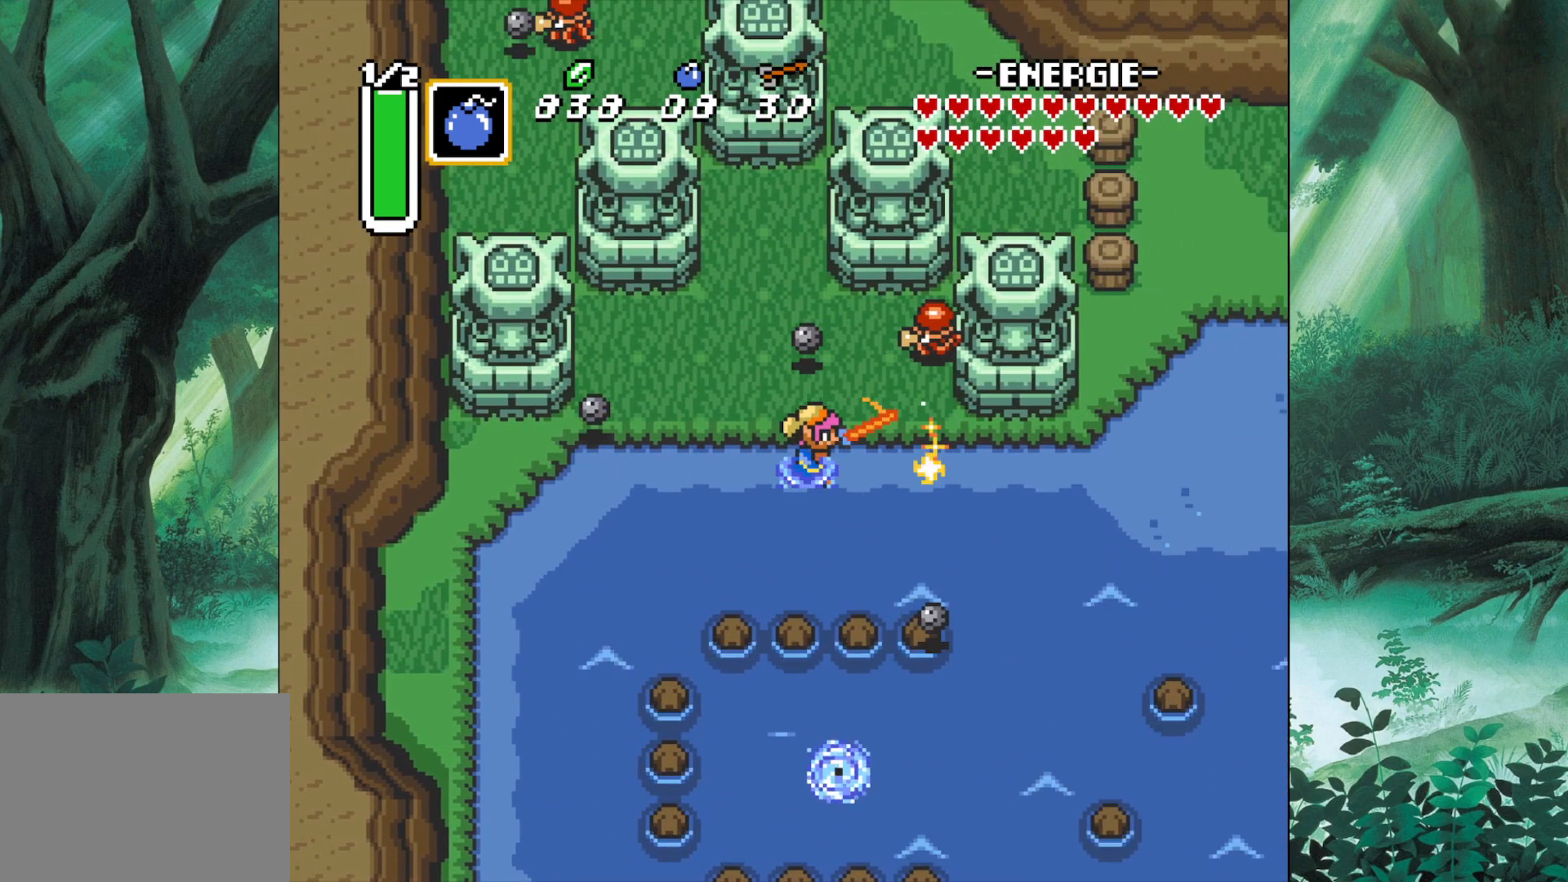
{"buttons": ["A"], "left_stick": "up-right", "events": []}
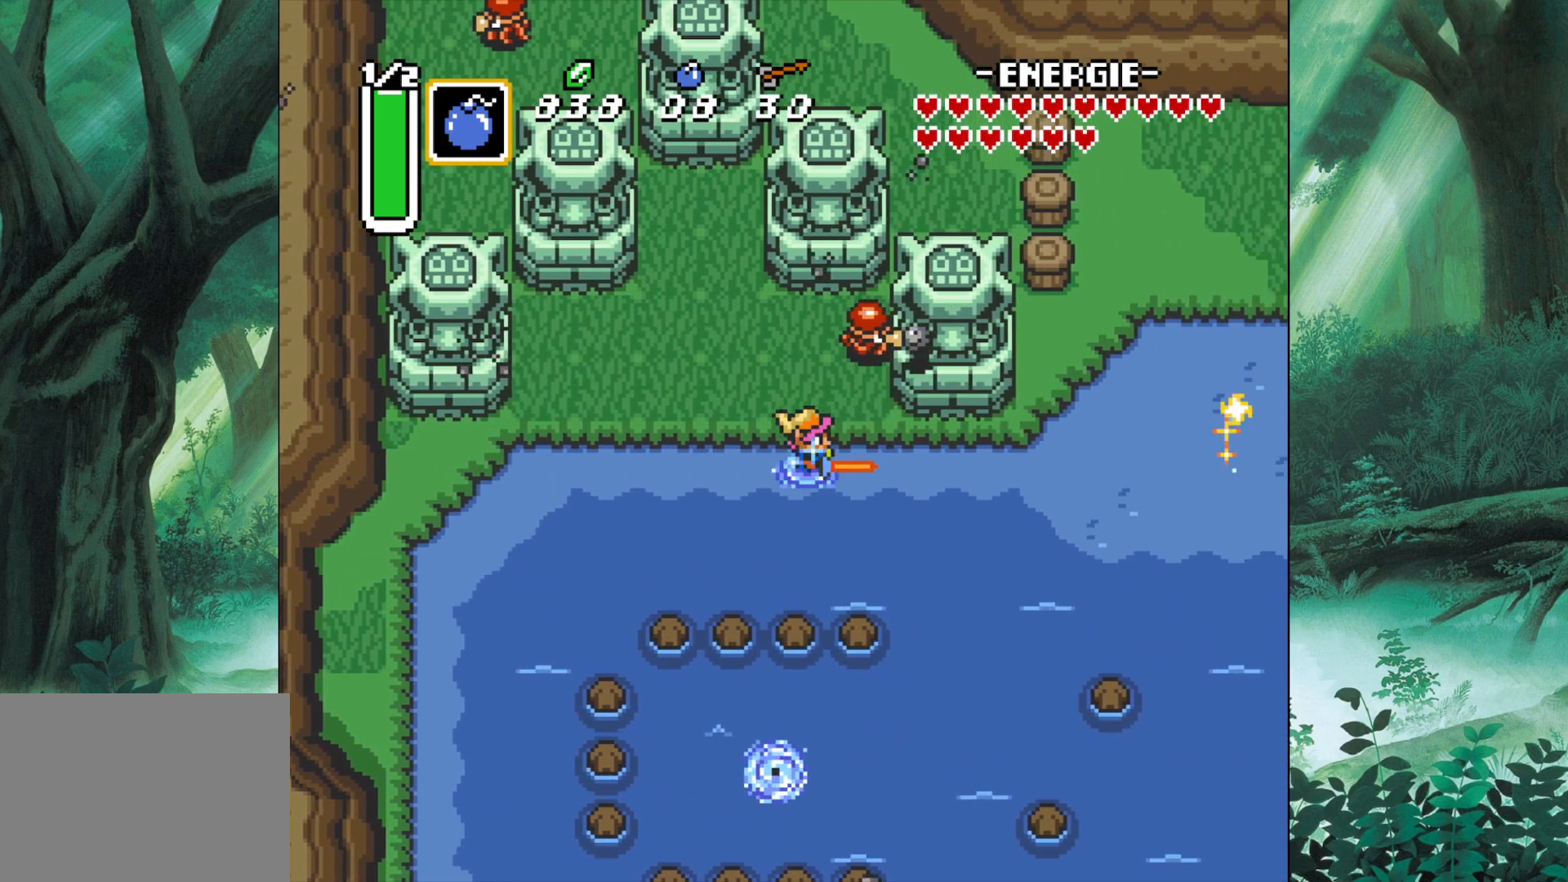
{"buttons": ["A"], "left_stick": "up-right", "events": []}
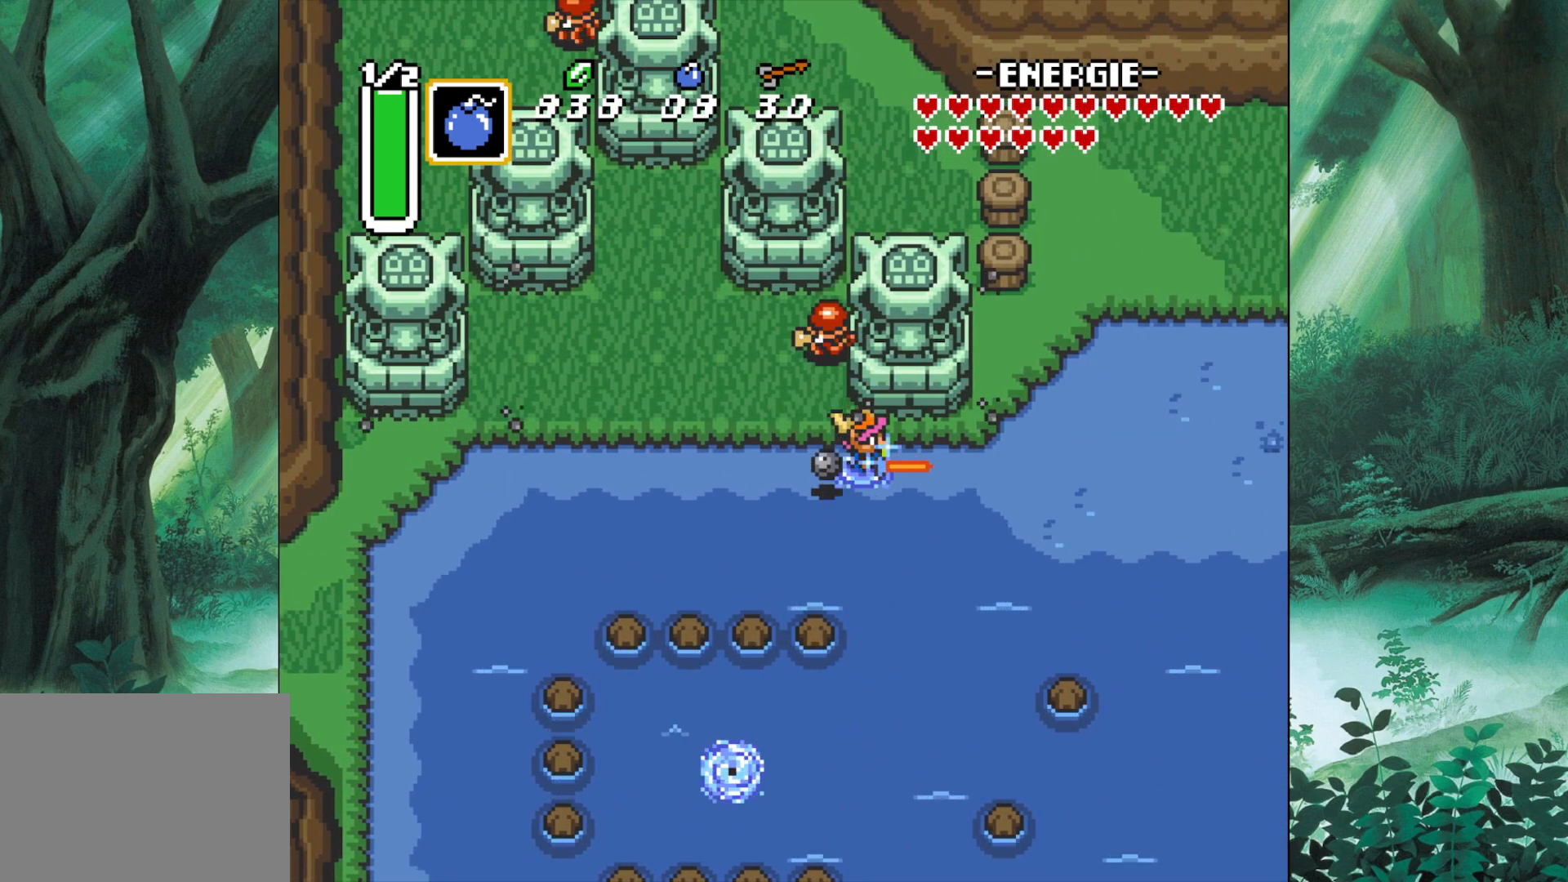
{"buttons": ["A"], "left_stick": "up-right", "events": []}
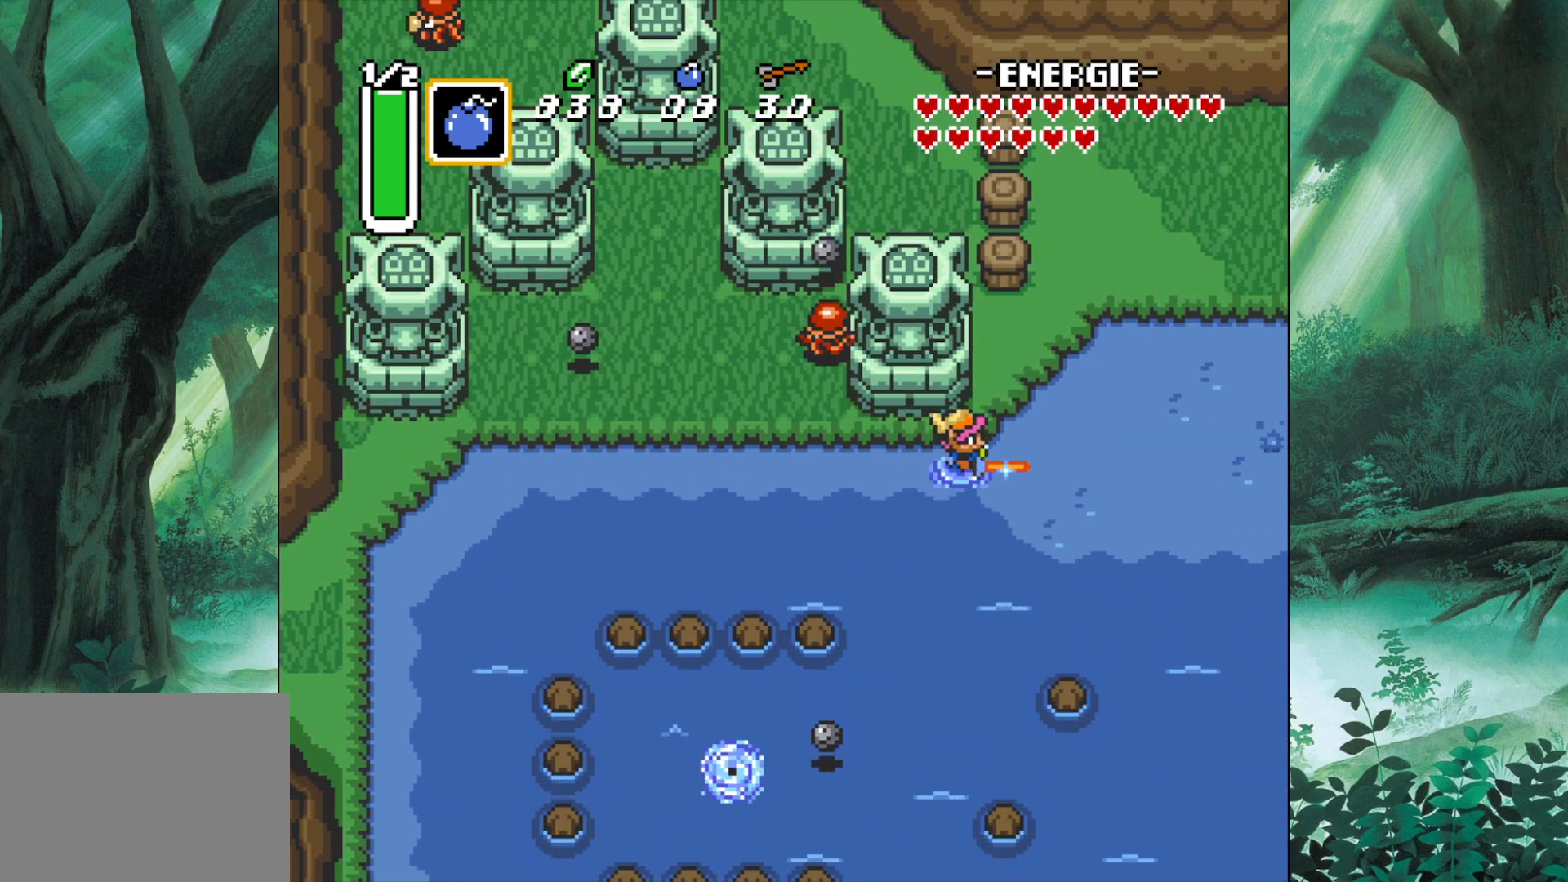
{"buttons": [], "left_stick": "up", "events": [[350, "A", "up"], [383, "left_stick", "up"]]}
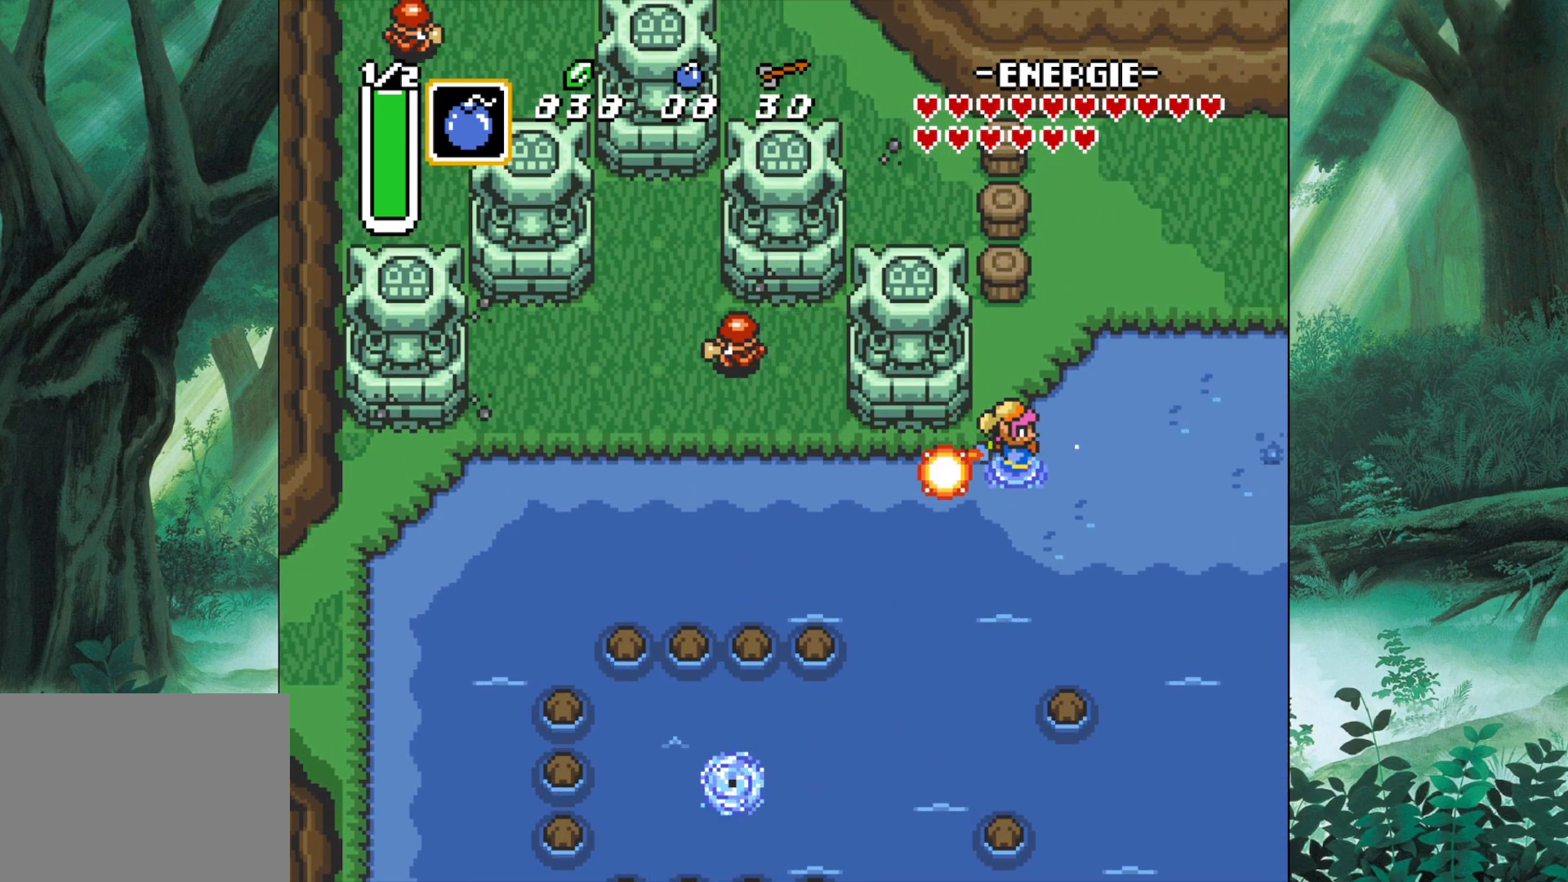
{"buttons": [], "left_stick": "up", "events": []}
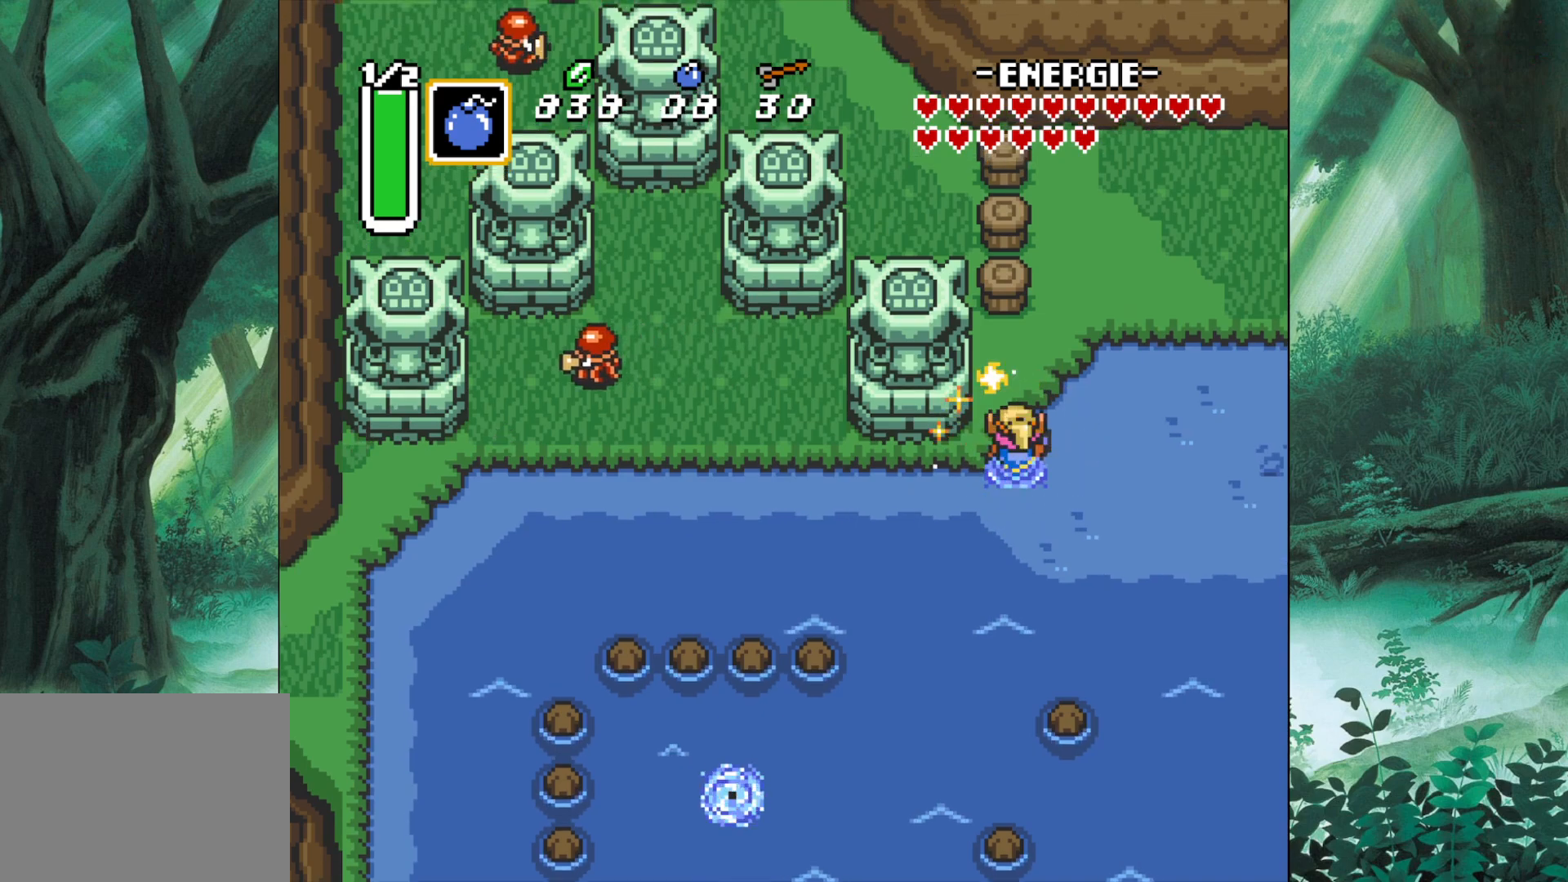
{"buttons": ["START"], "left_stick": "up", "events": [[333, "left_stick", "up-left"], [500, "START", "down"], [500, "left_stick", "up"]]}
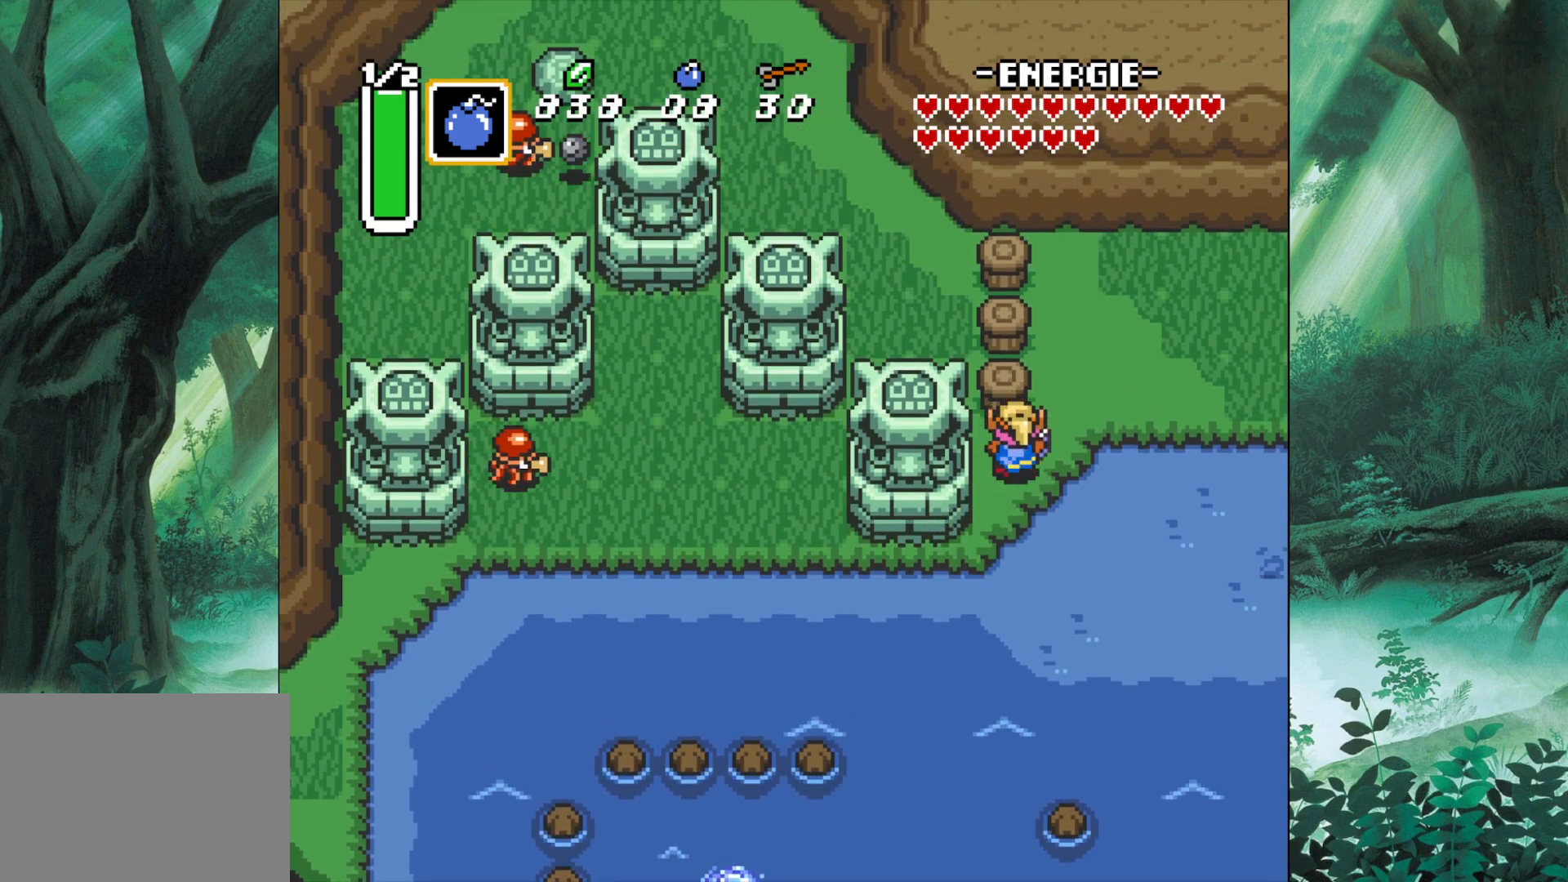
{"buttons": [], "left_stick": "center", "events": [[183, "START", "up"], [183, "left_stick", "center"]]}
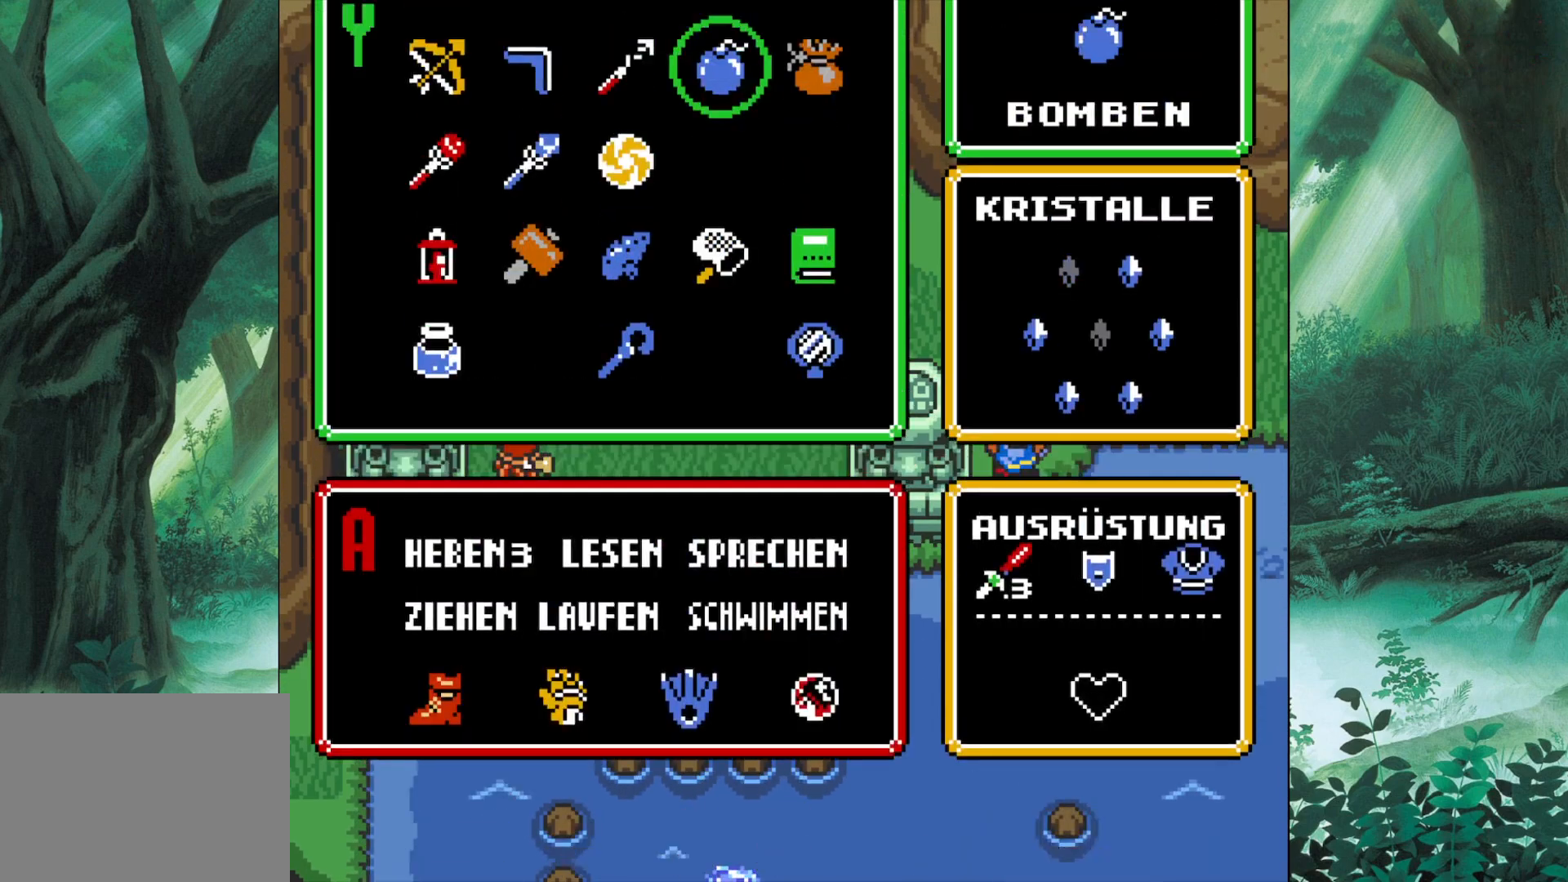
{"buttons": [], "left_stick": "center", "events": []}
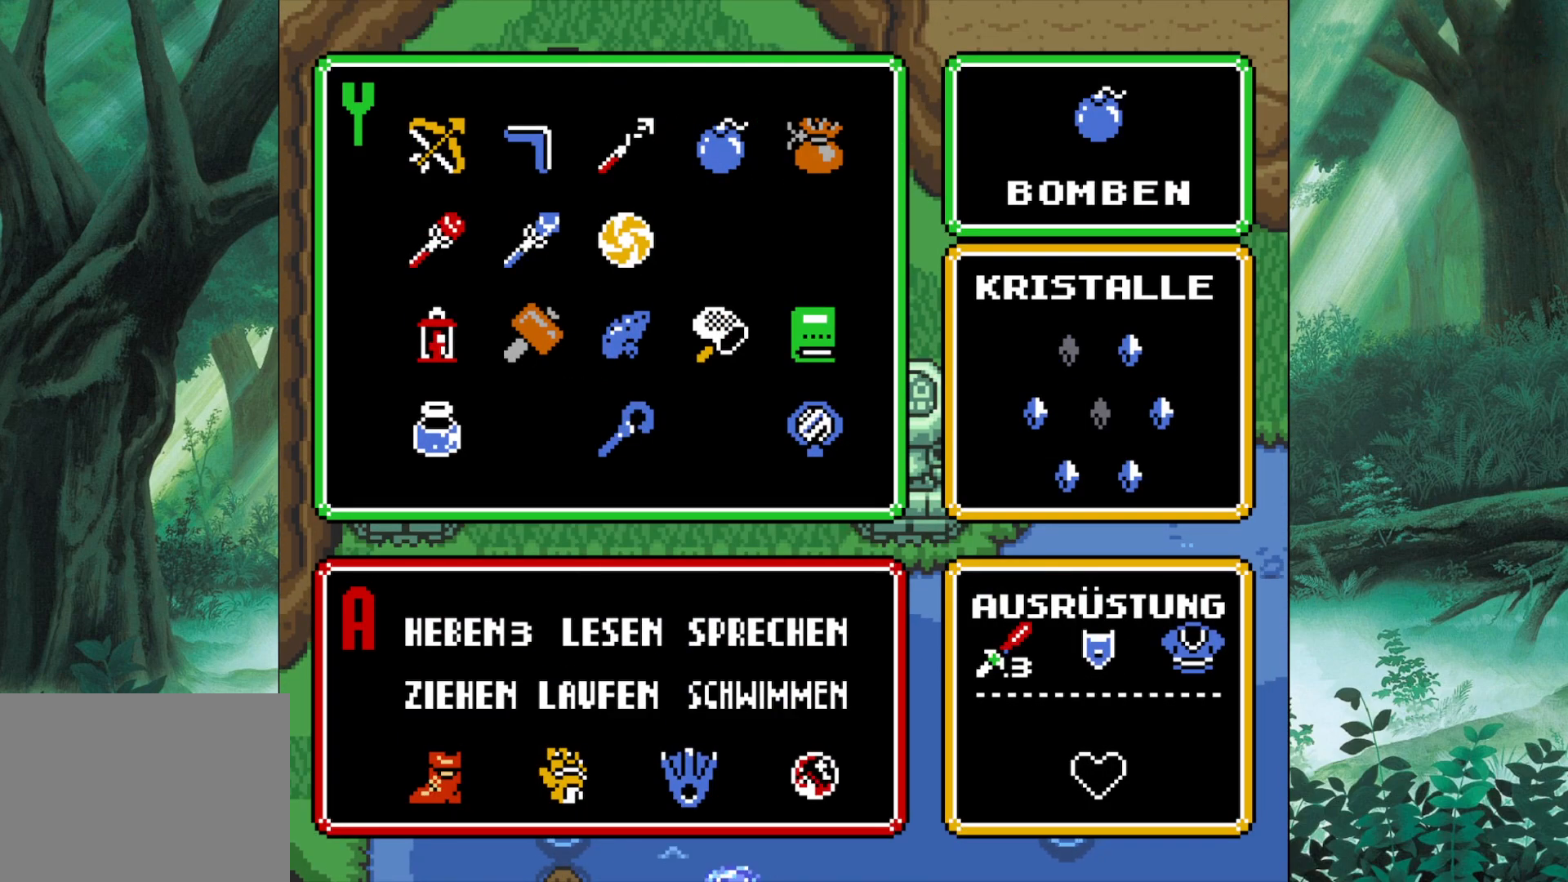
{"buttons": [], "left_stick": "center", "events": [[300, "left_stick", "left"], [467, "left_stick", "center"]]}
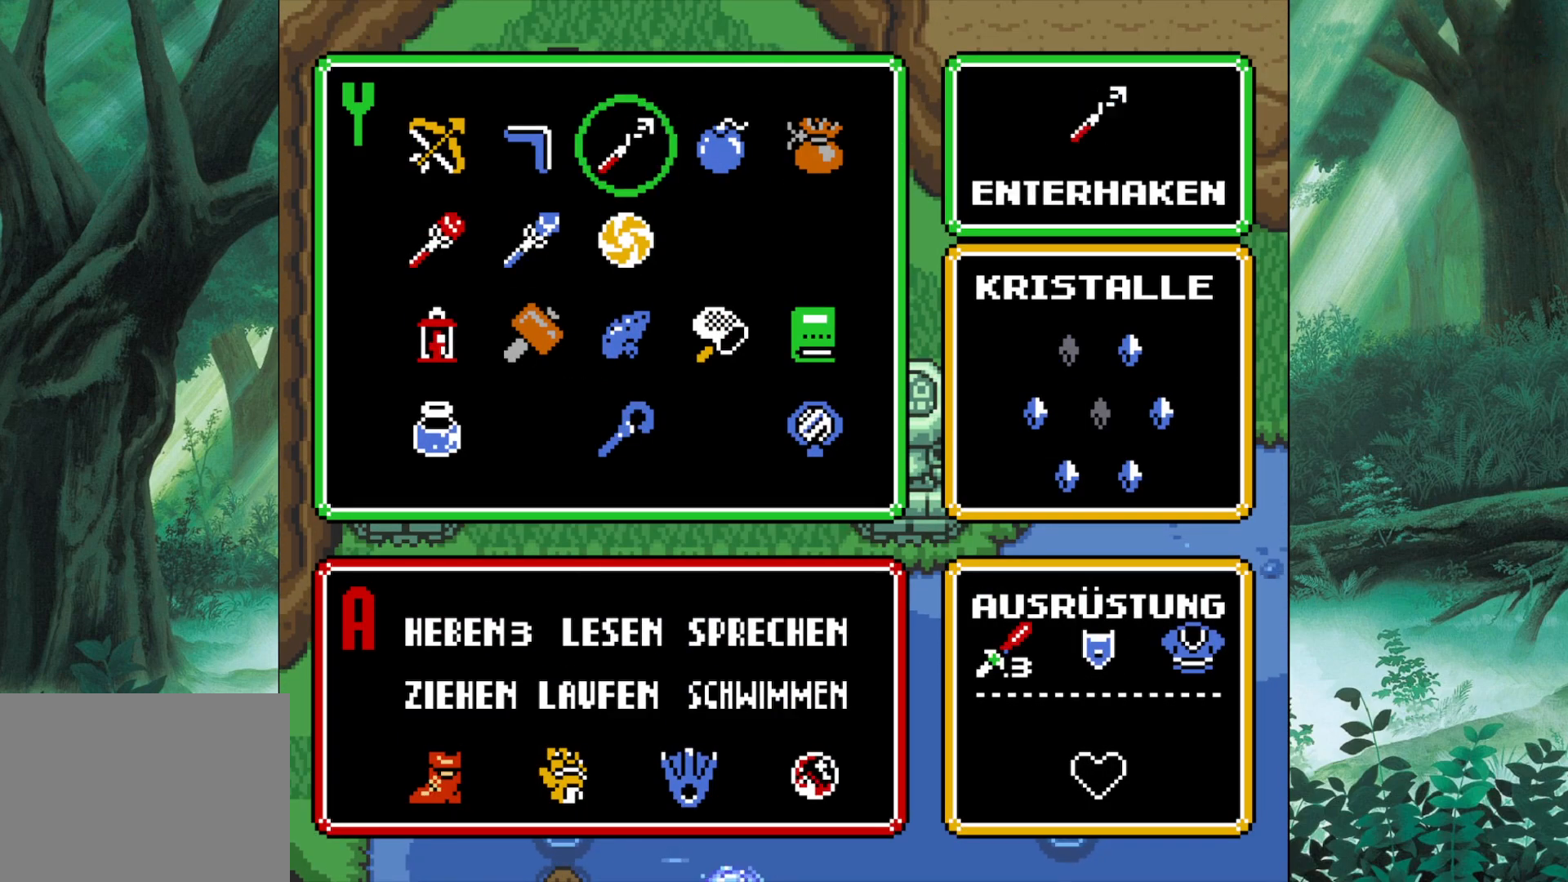
{"buttons": [], "left_stick": "right", "events": [[183, "left_stick", "left"], [350, "left_stick", "center"], [467, "left_stick", "right"]]}
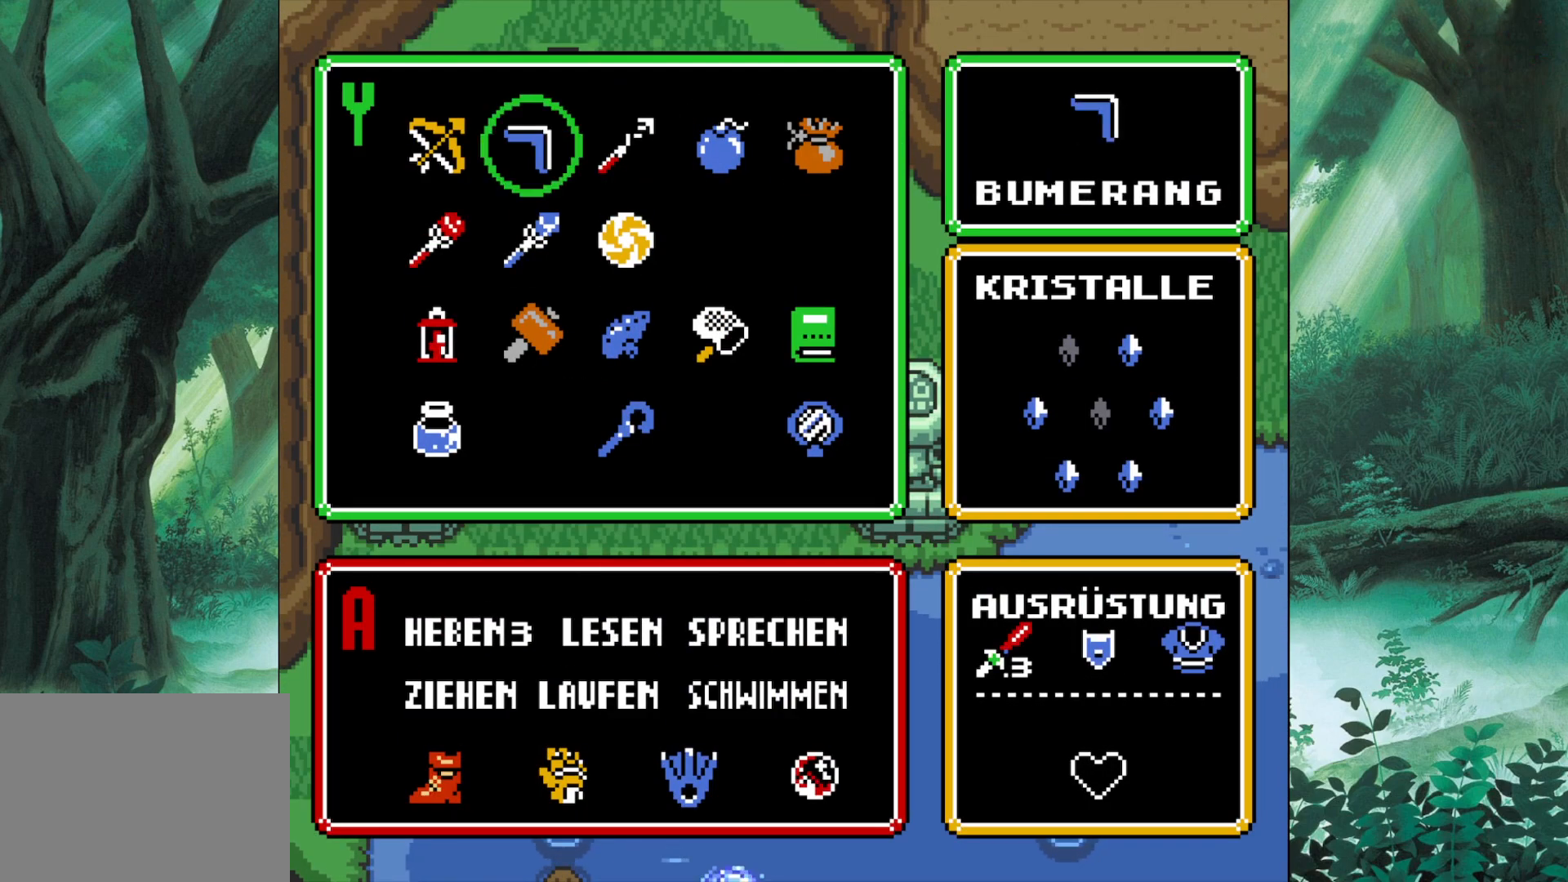
{"buttons": [], "left_stick": "center", "events": [[183, "left_stick", "center"], [350, "left_stick", "right"], [500, "left_stick", "center"]]}
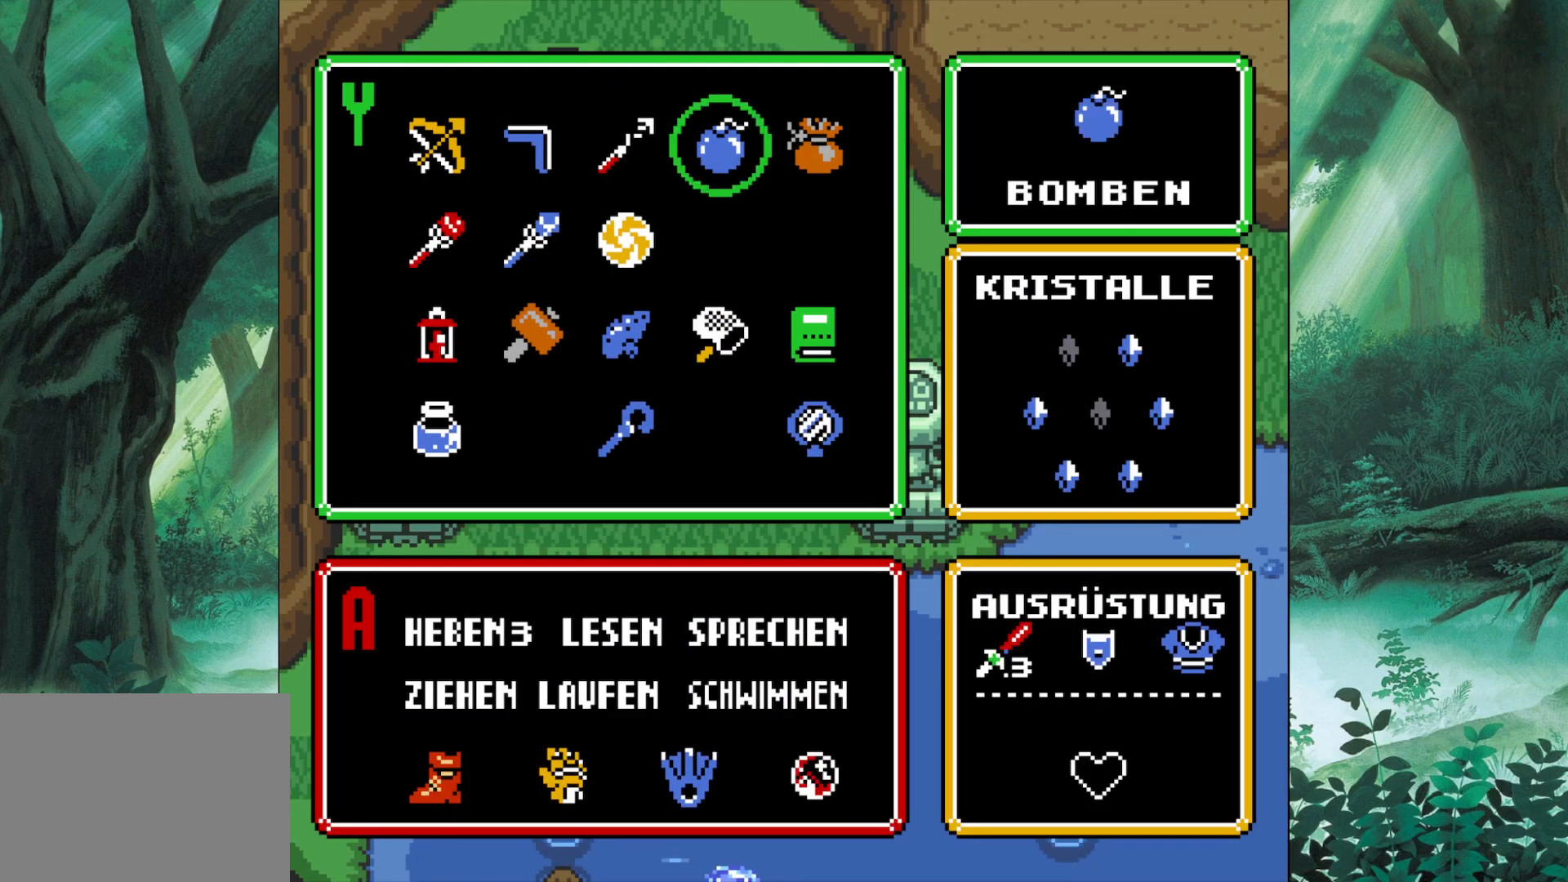
{"buttons": [], "left_stick": "center", "events": [[183, "left_stick", "left"], [300, "left_stick", "center"]]}